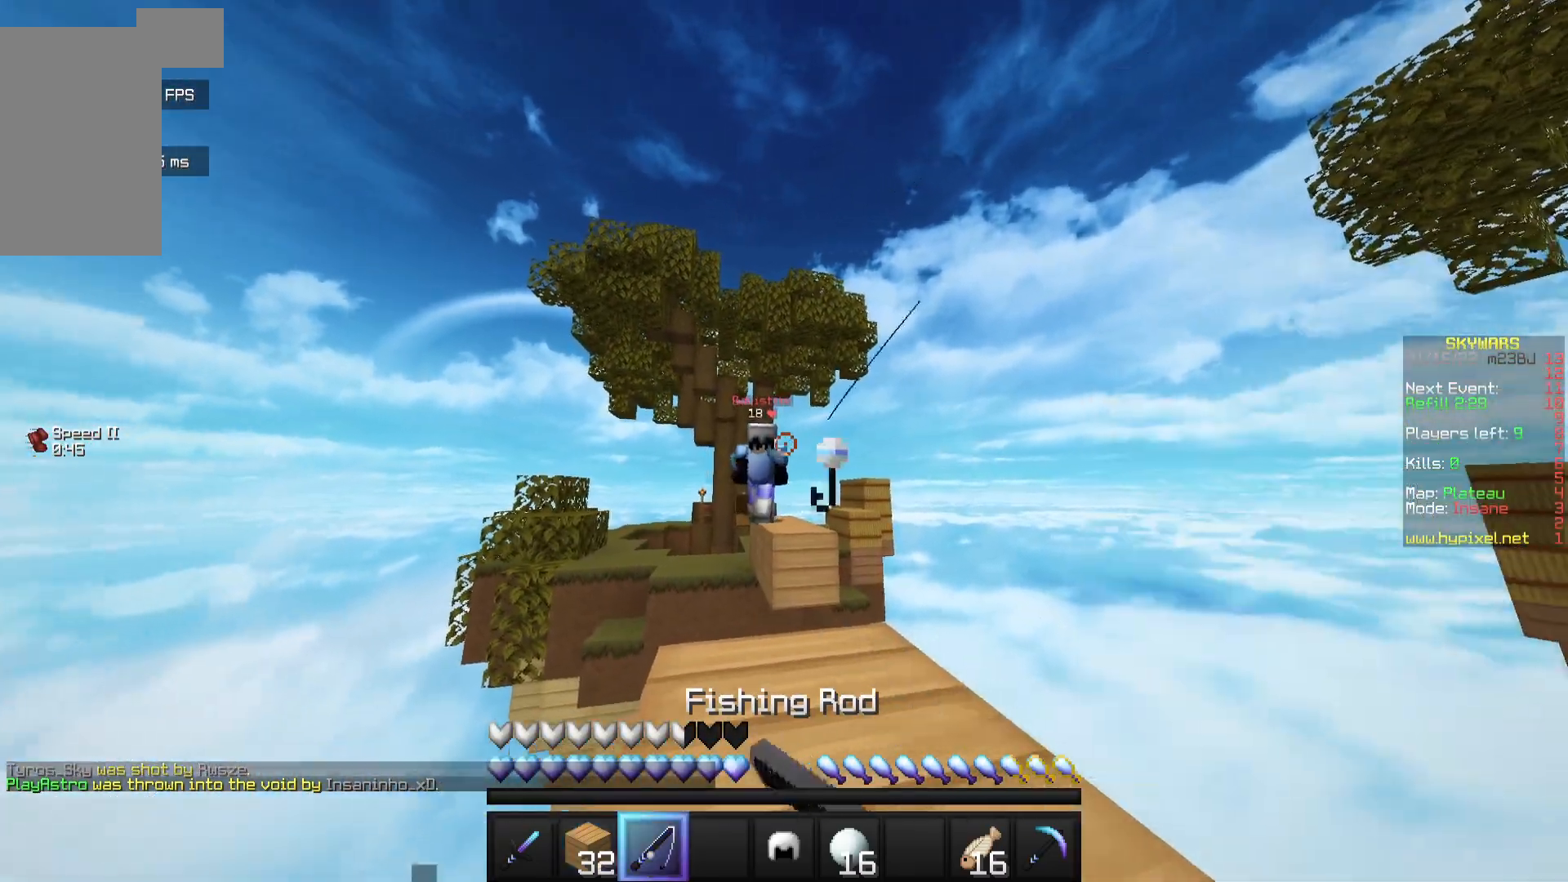
Gameplay with keyboard and mouse; each line is a JSON object with the keys and mouse buttons held at the frame after it. "events" lists presses ("down") and releases ("up") of "a", "d", "s", "w", "mouse_left" and "mouse_right" between this image and that frame as [ms after this image, input, new state], when the widget could be followed in between. "mouse_left", "mouse_right" = the "left", "right" buttons of the "mouse" list. No other keys are recorded. Fast repeated clicks can show as one long hold. Mouse movement is not recorded.
{"keys": [], "mouse": ["right"], "events": [[67, "mouse_right", "up"], [167, "mouse_right", "down"]]}
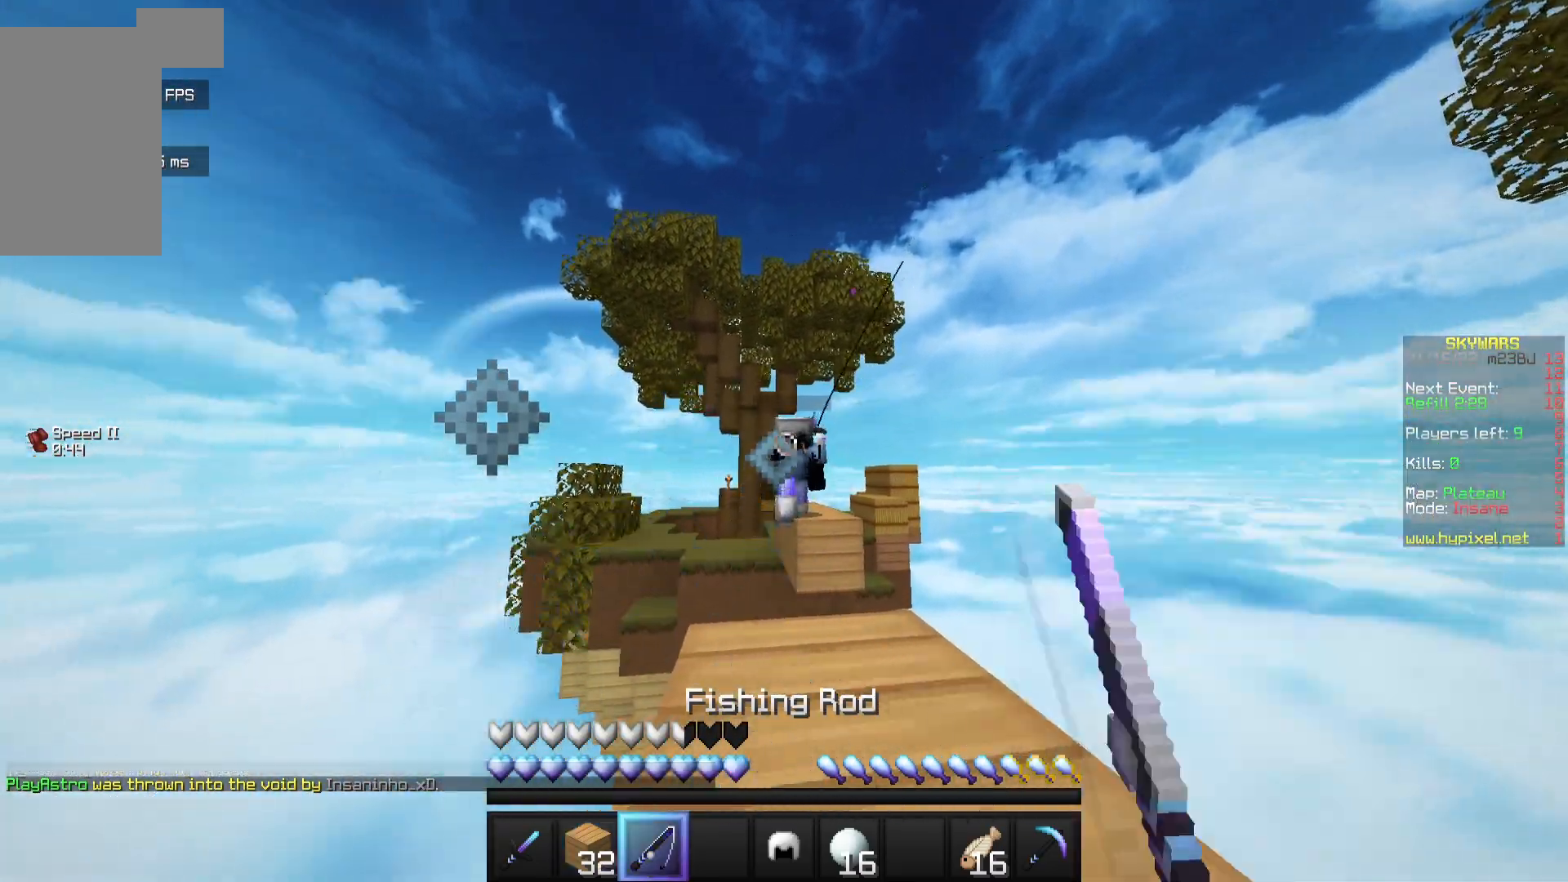
{"keys": ["w"], "mouse": ["right"], "events": [[450, "w", "down"]]}
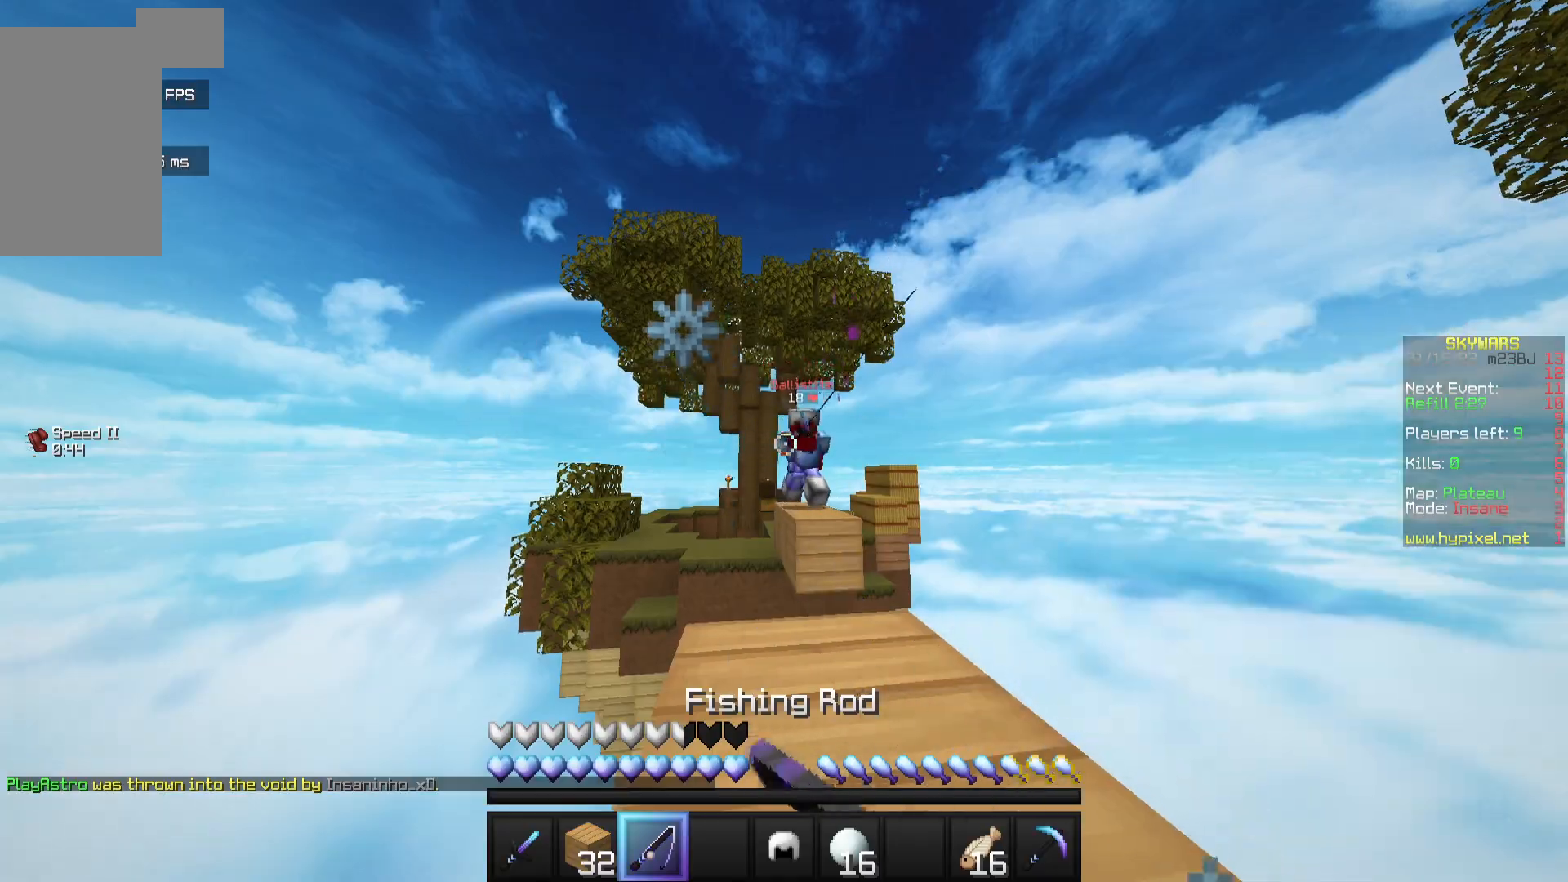
{"keys": ["w"], "mouse": [], "events": [[400, "mouse_right", "up"]]}
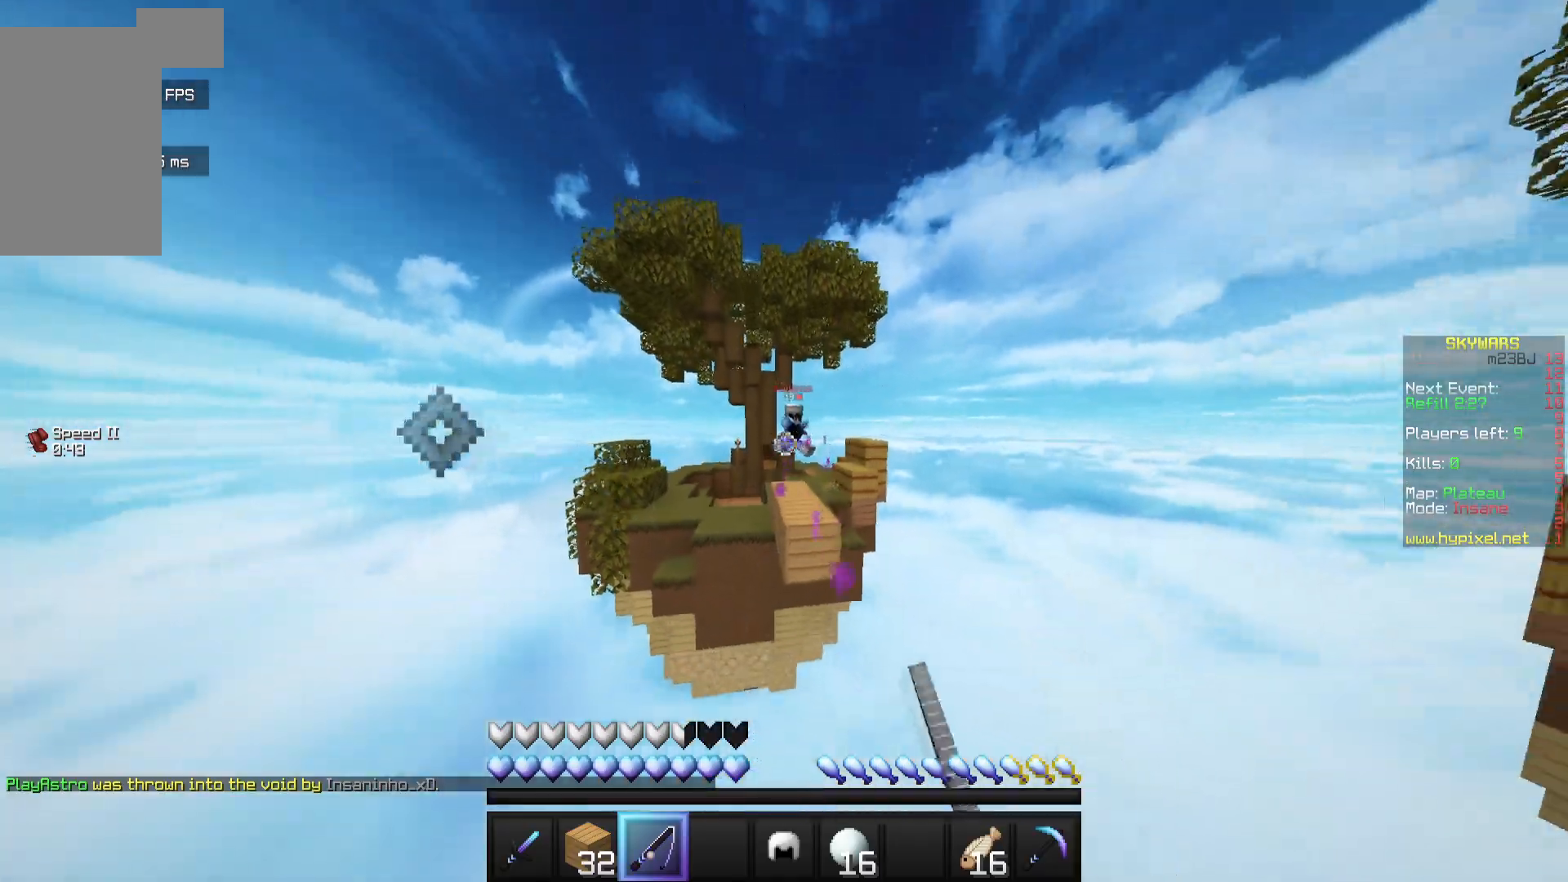
{"keys": ["w"], "mouse": [], "events": []}
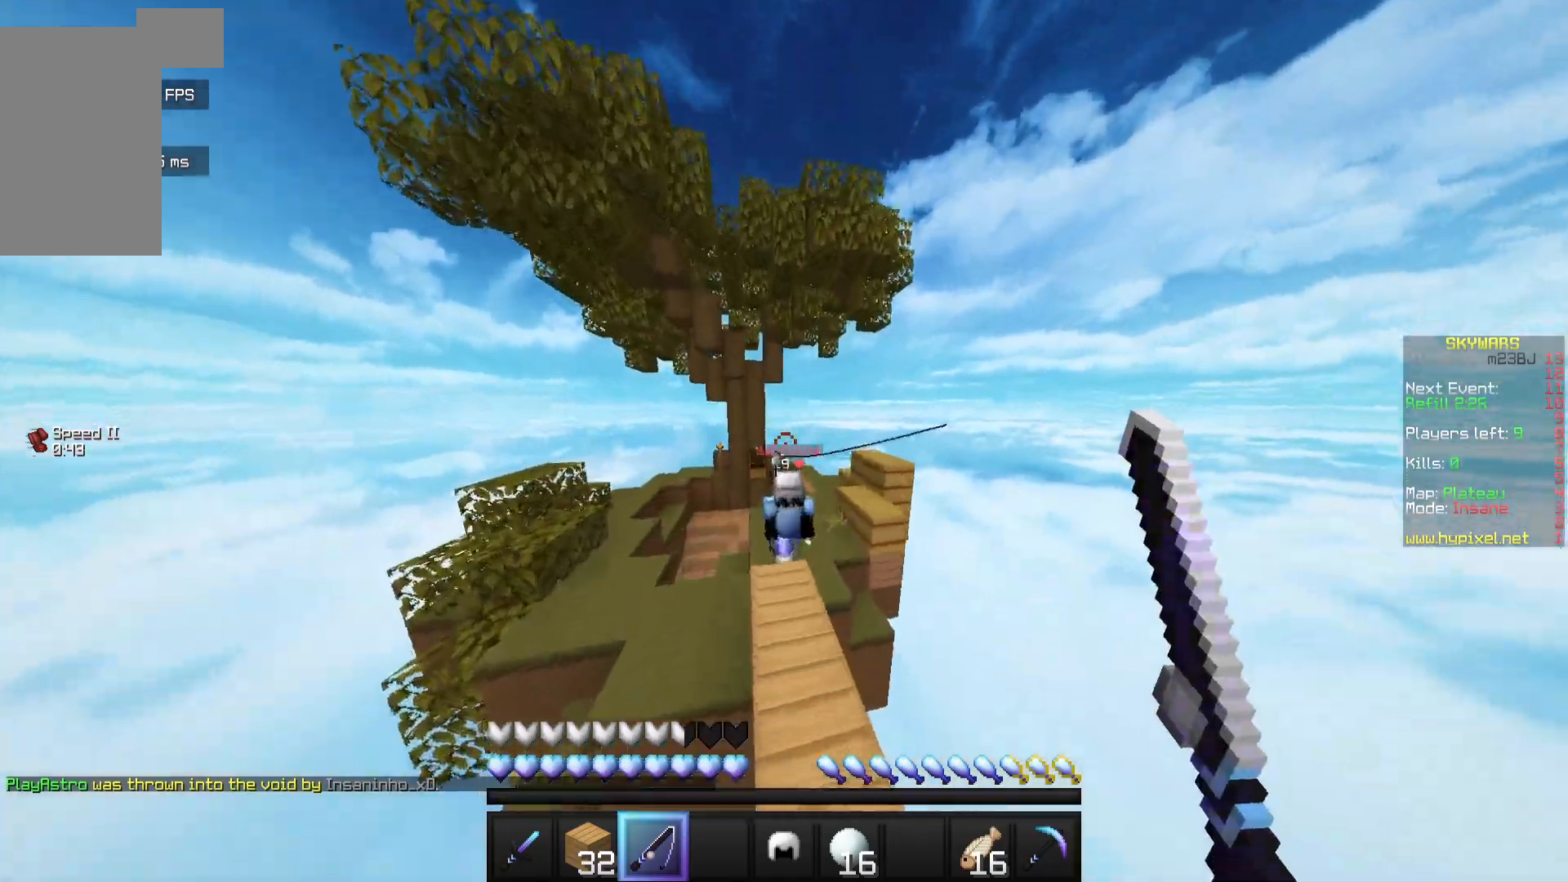
{"keys": ["a", "w"], "mouse": ["left"], "events": [[117, "mouse_right", "down"], [183, "a", "down"], [300, "mouse_left", "down"], [317, "mouse_right", "up"]]}
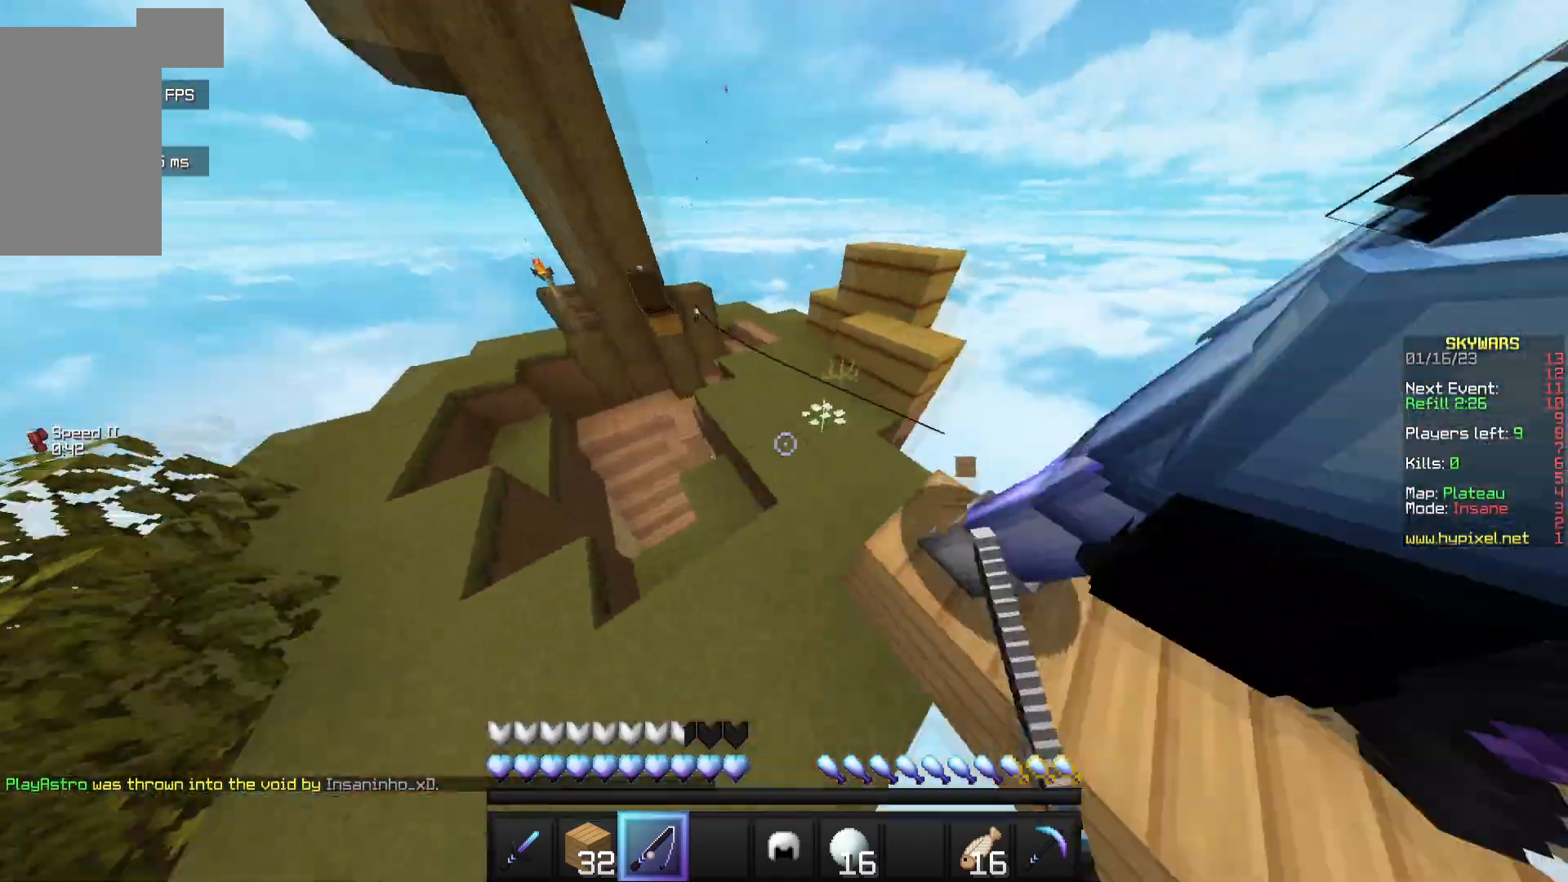
{"keys": ["w"], "mouse": ["left"], "events": [[233, "mouse_left", "up"], [317, "mouse_left", "down"], [383, "a", "up"], [400, "mouse_left", "up"], [467, "mouse_left", "down"]]}
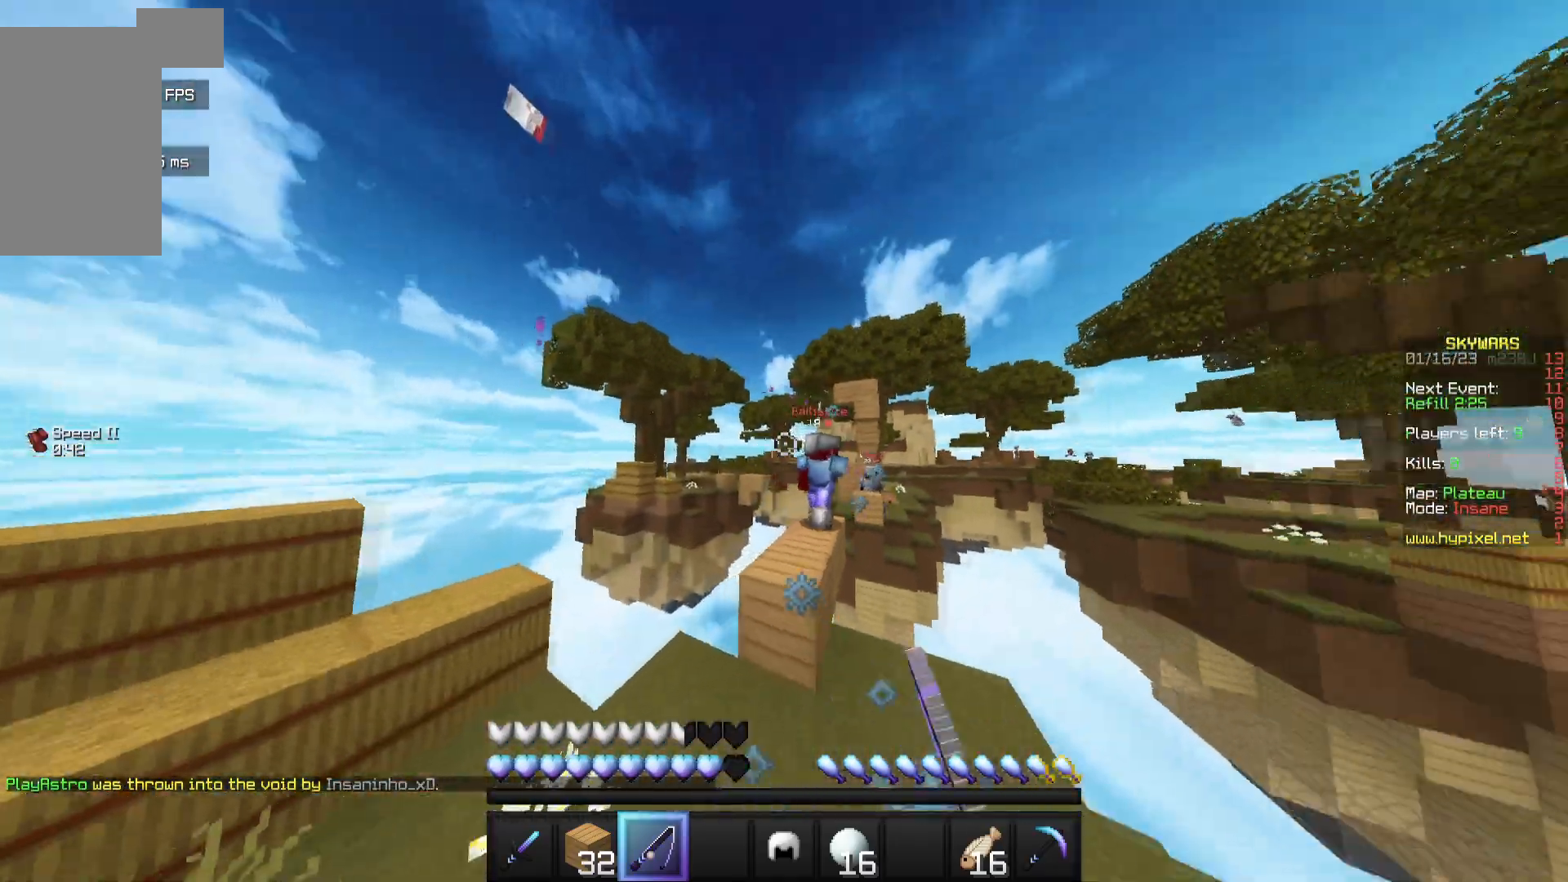
{"keys": ["w"], "mouse": [], "events": [[267, "mouse_left", "up"], [350, "mouse_left", "down"], [467, "mouse_left", "up"]]}
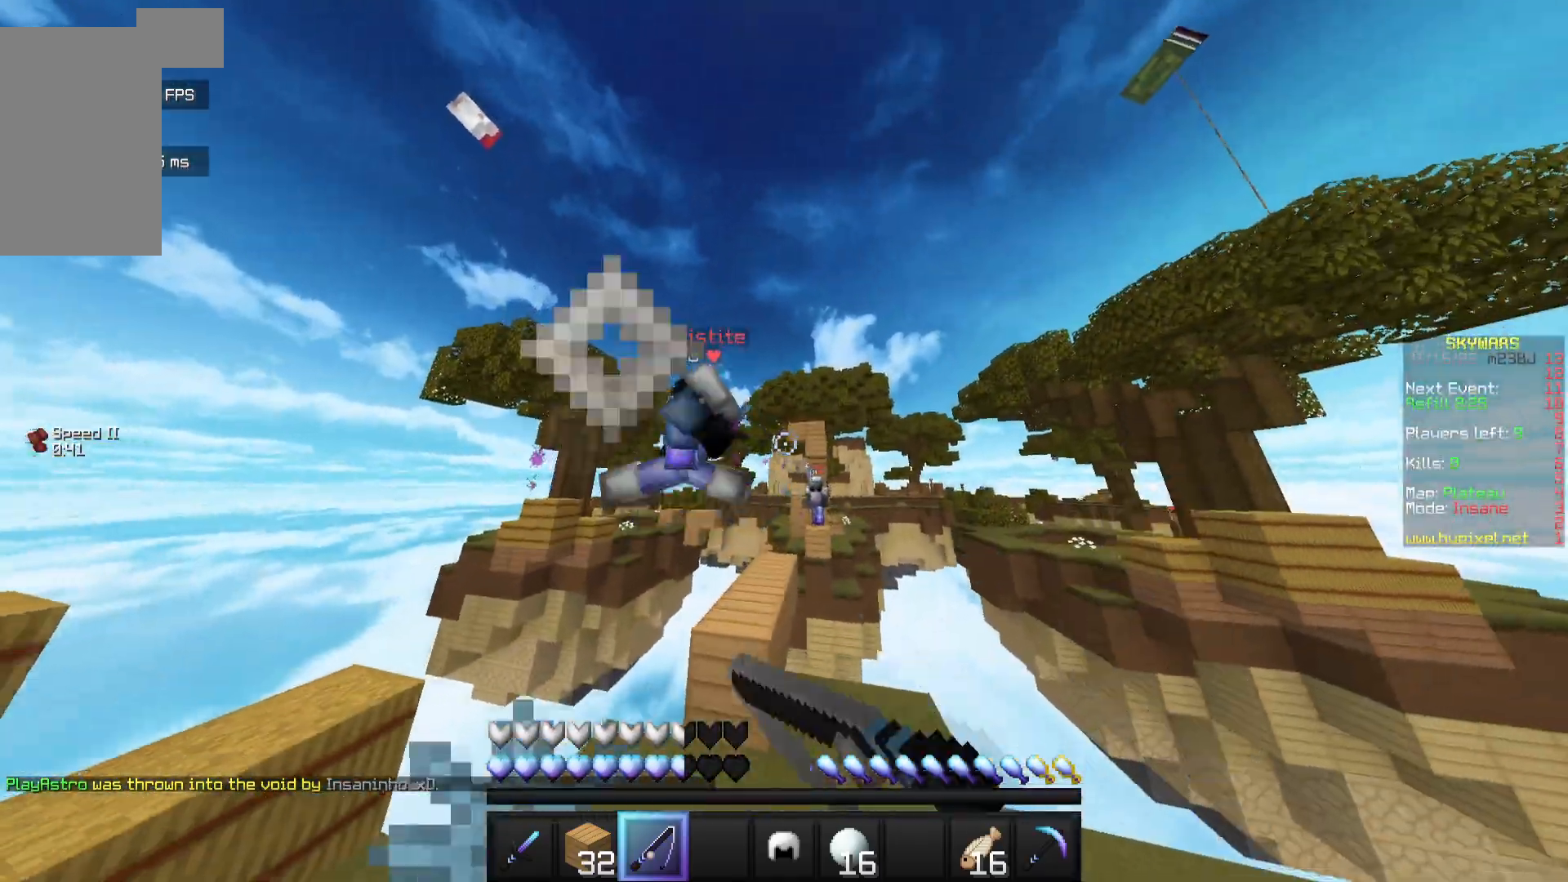
{"keys": ["a", "w"], "mouse": ["left"], "events": [[50, "mouse_left", "down"], [83, "a", "down"], [133, "mouse_left", "up"], [217, "mouse_left", "down"], [417, "a", "up"], [500, "a", "down"]]}
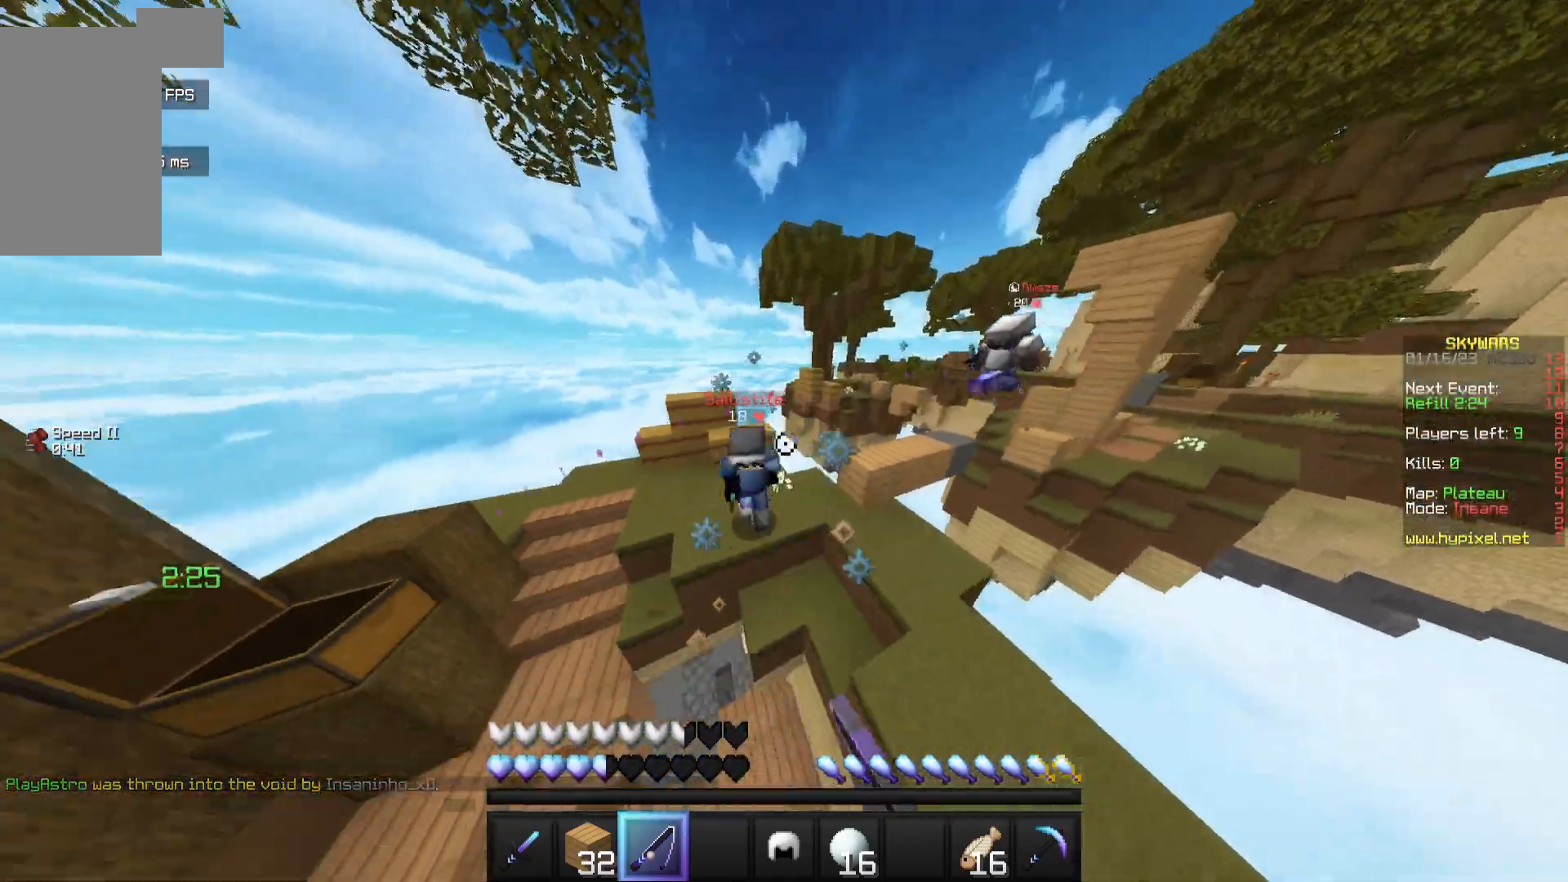
{"keys": ["a", "w"], "mouse": ["right"], "events": [[267, "a", "up"], [350, "mouse_right", "down"], [383, "mouse_left", "up"], [450, "a", "down"]]}
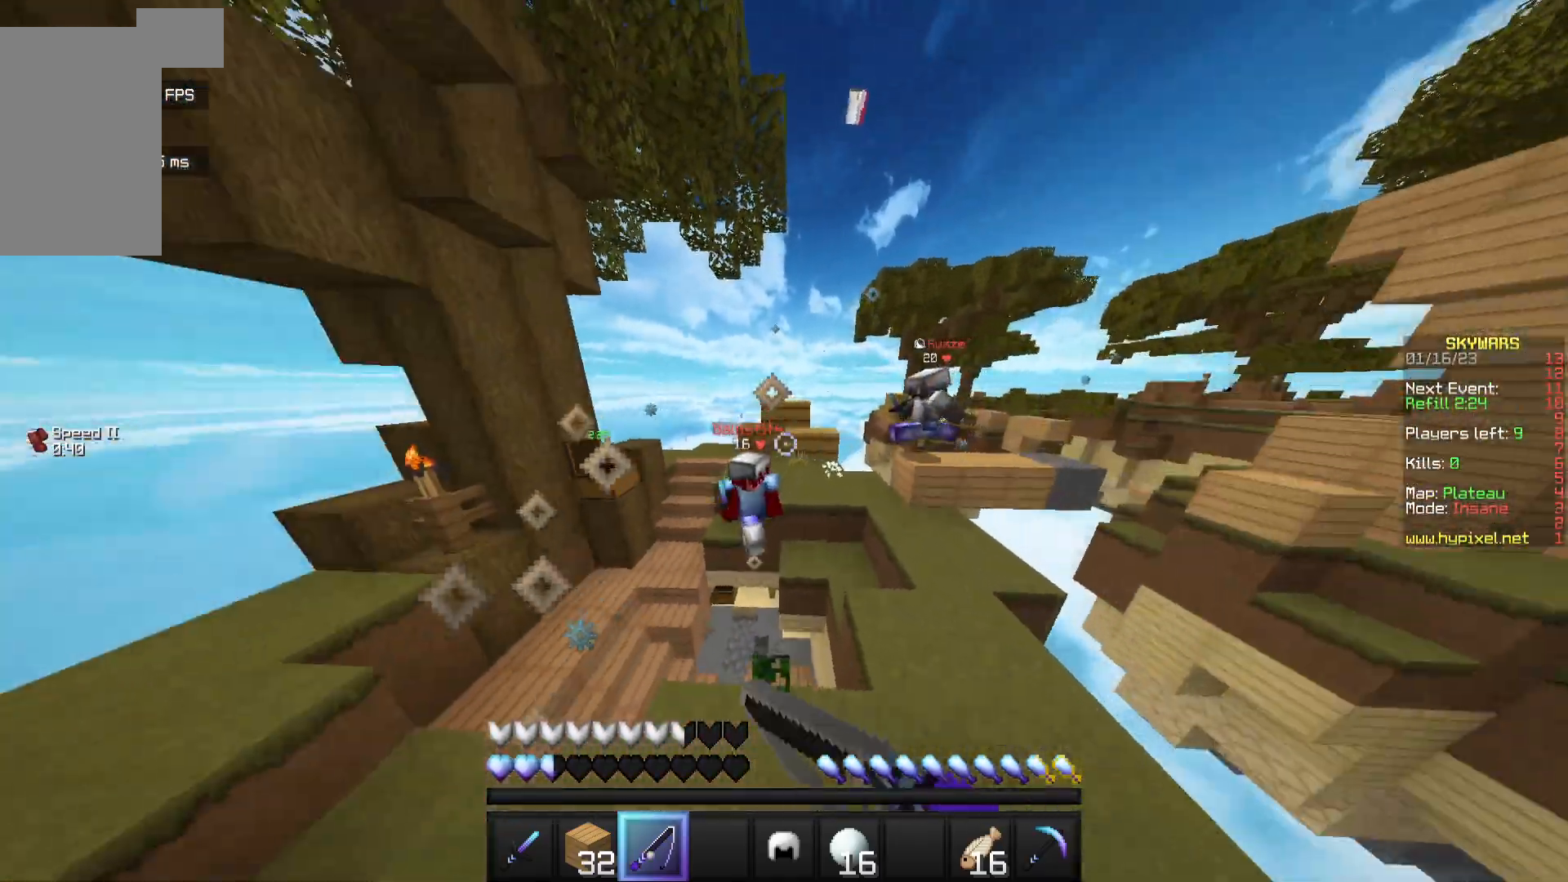
{"keys": ["a", "w"], "mouse": ["right"], "events": []}
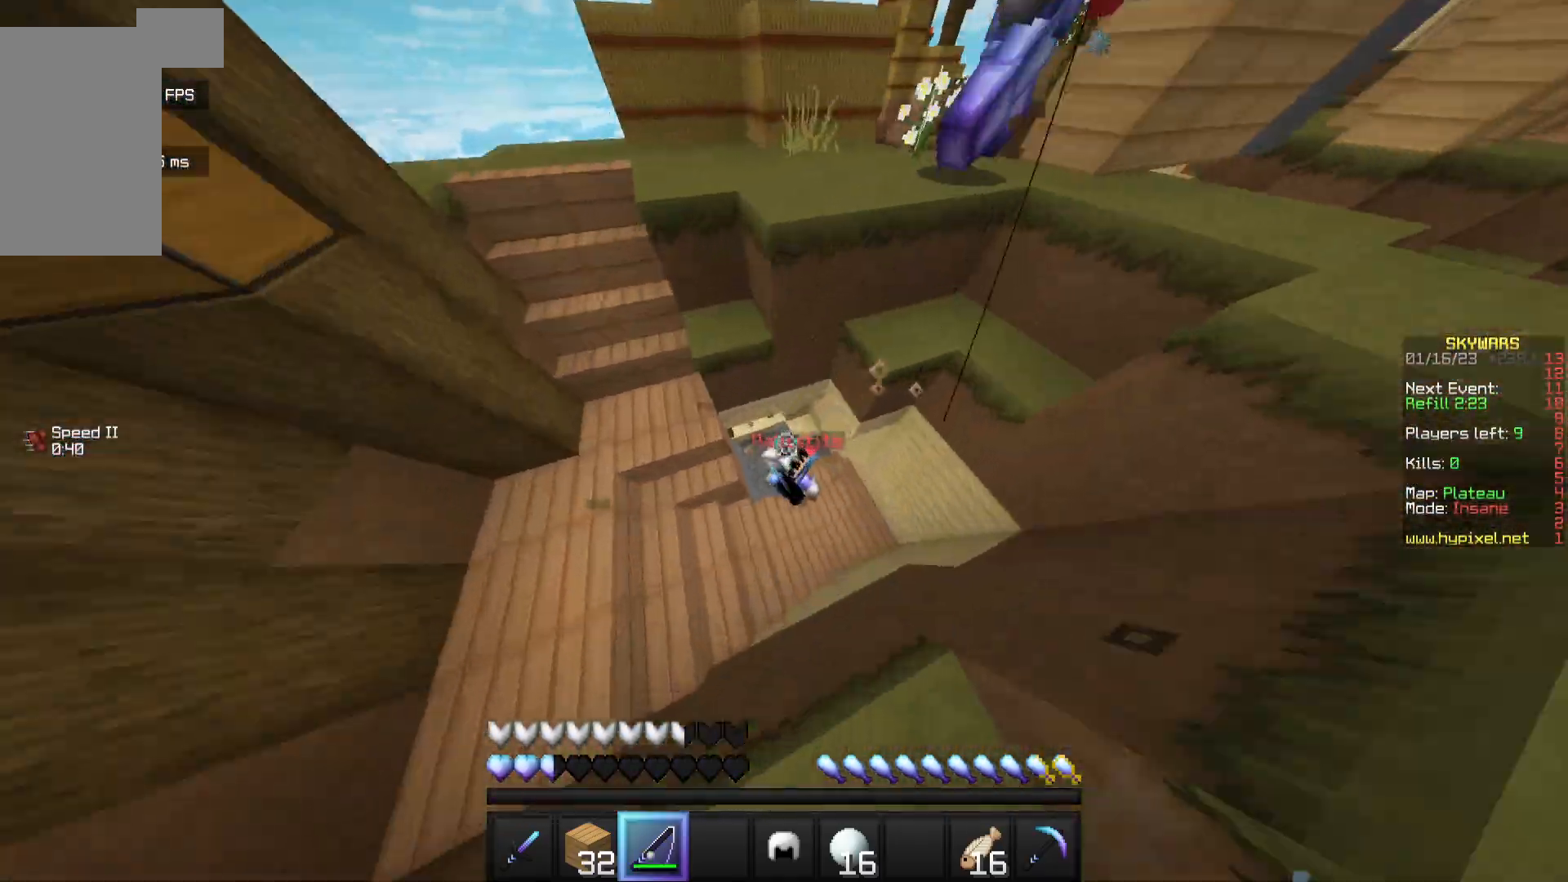
{"keys": ["d", "w"], "mouse": ["left"], "events": [[67, "a", "up"], [67, "mouse_right", "up"], [183, "mouse_left", "down"], [400, "d", "down"]]}
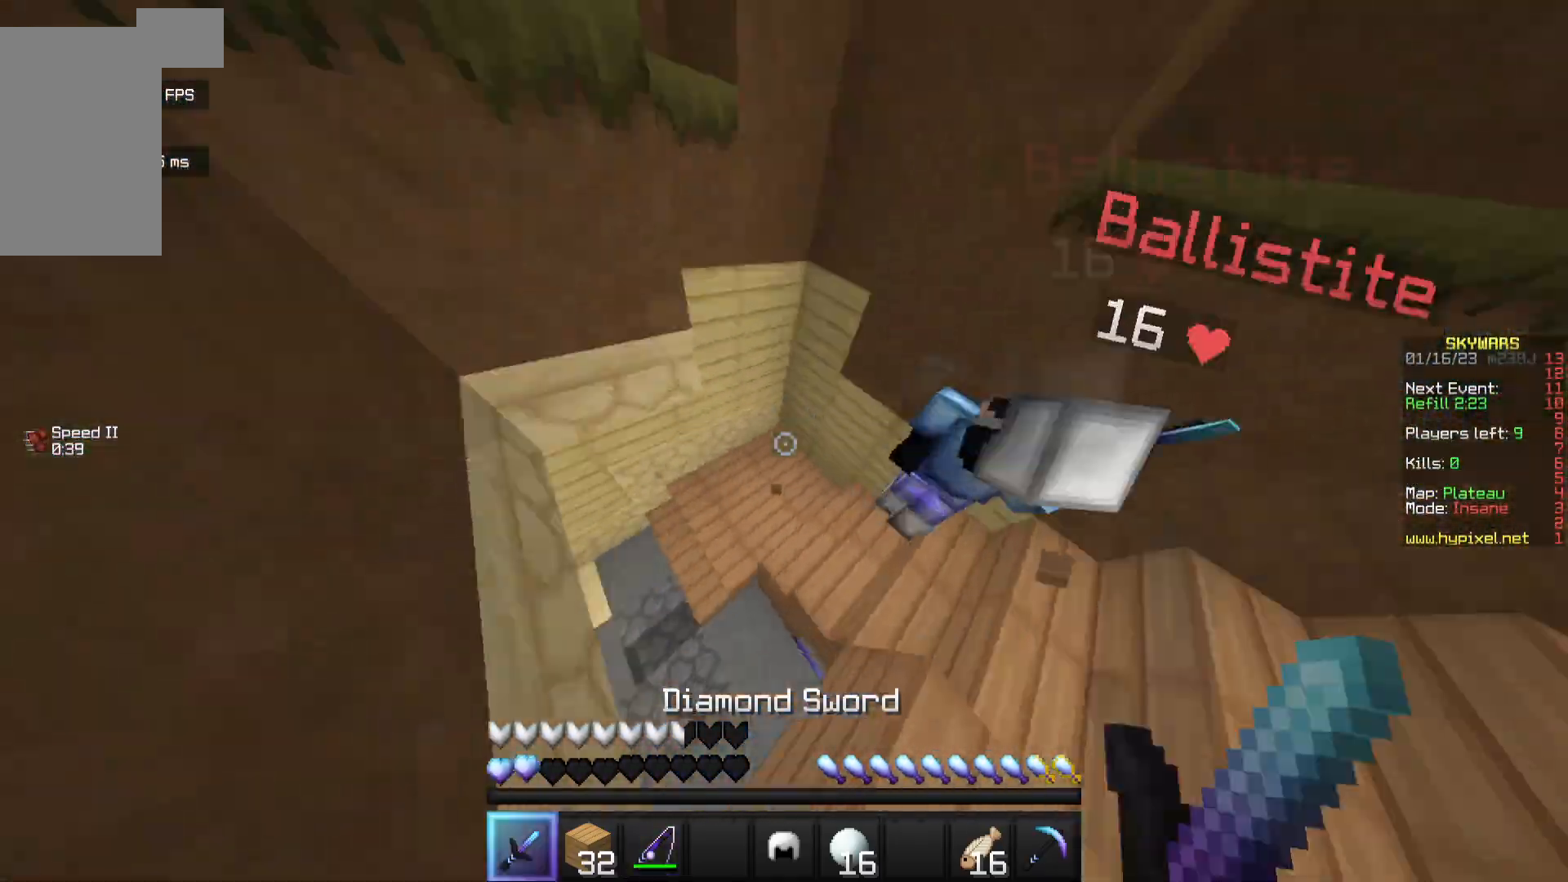
{"keys": ["d", "w"], "mouse": ["left"], "events": [[117, "w", "up"], [217, "w", "down"], [300, "w", "up"], [433, "w", "down"]]}
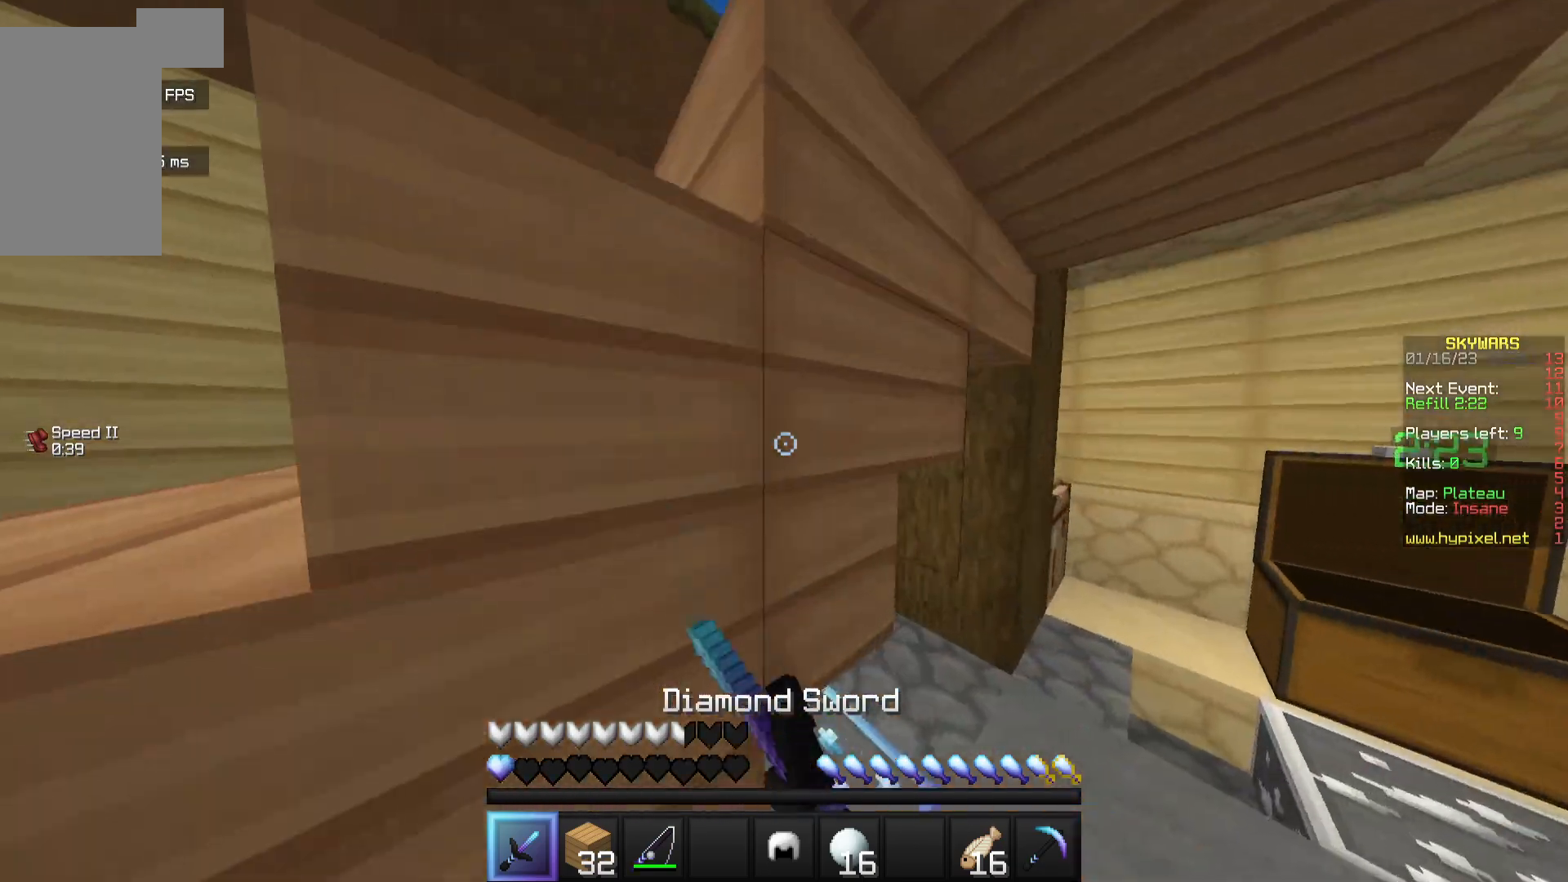
{"keys": ["s"], "mouse": [], "events": [[50, "a", "down"], [133, "d", "up"], [150, "mouse_left", "up"], [183, "w", "up"], [217, "mouse_left", "down"], [283, "s", "down"], [317, "mouse_left", "up"], [383, "a", "up"]]}
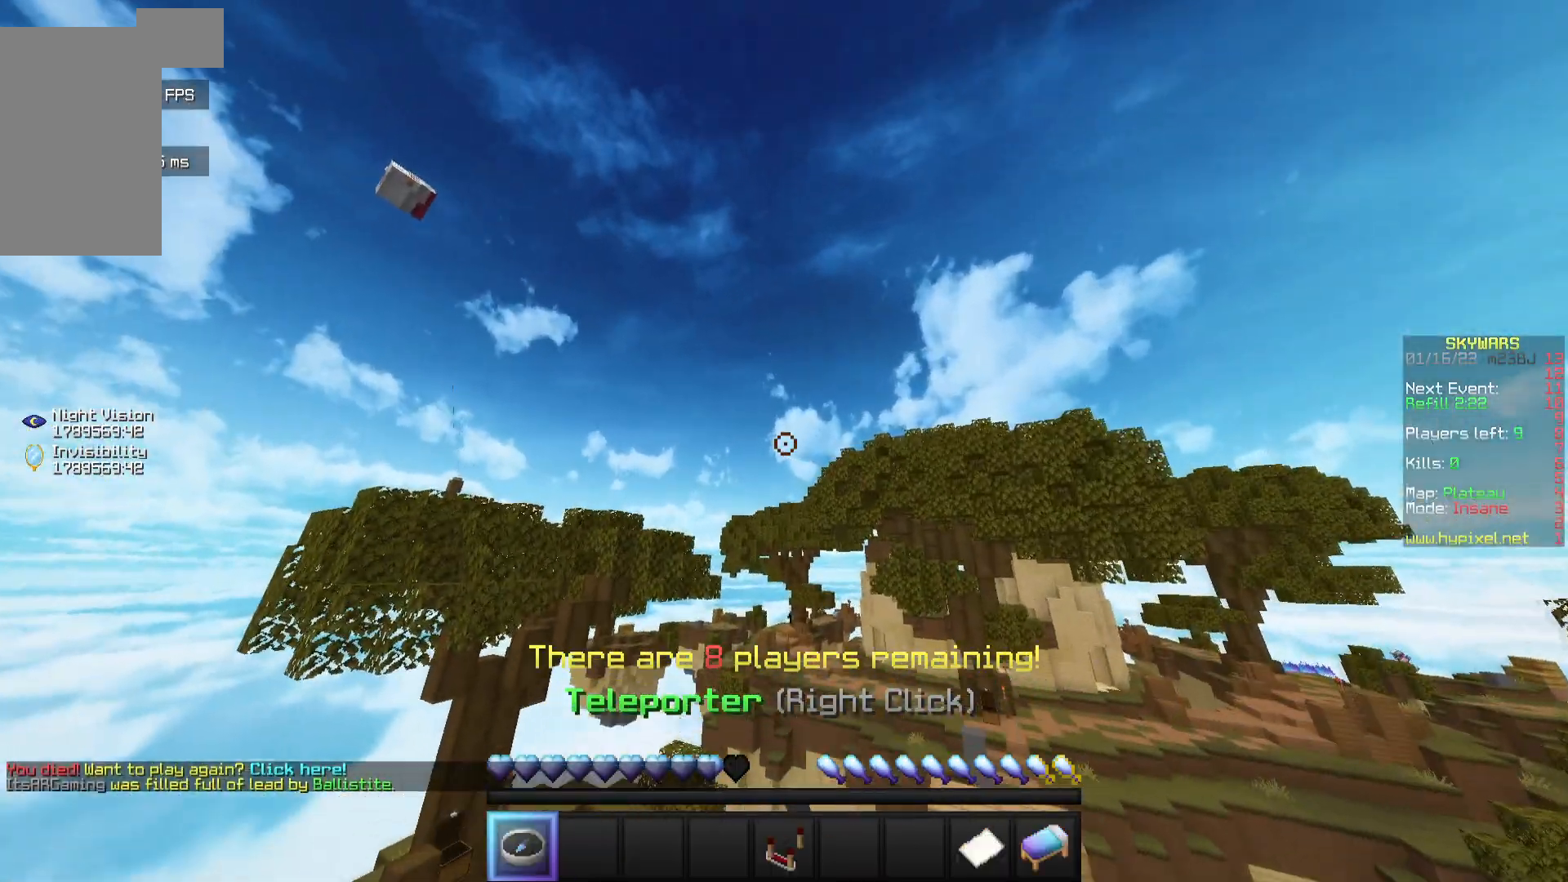
{"keys": [], "mouse": [], "events": [[283, "s", "up"]]}
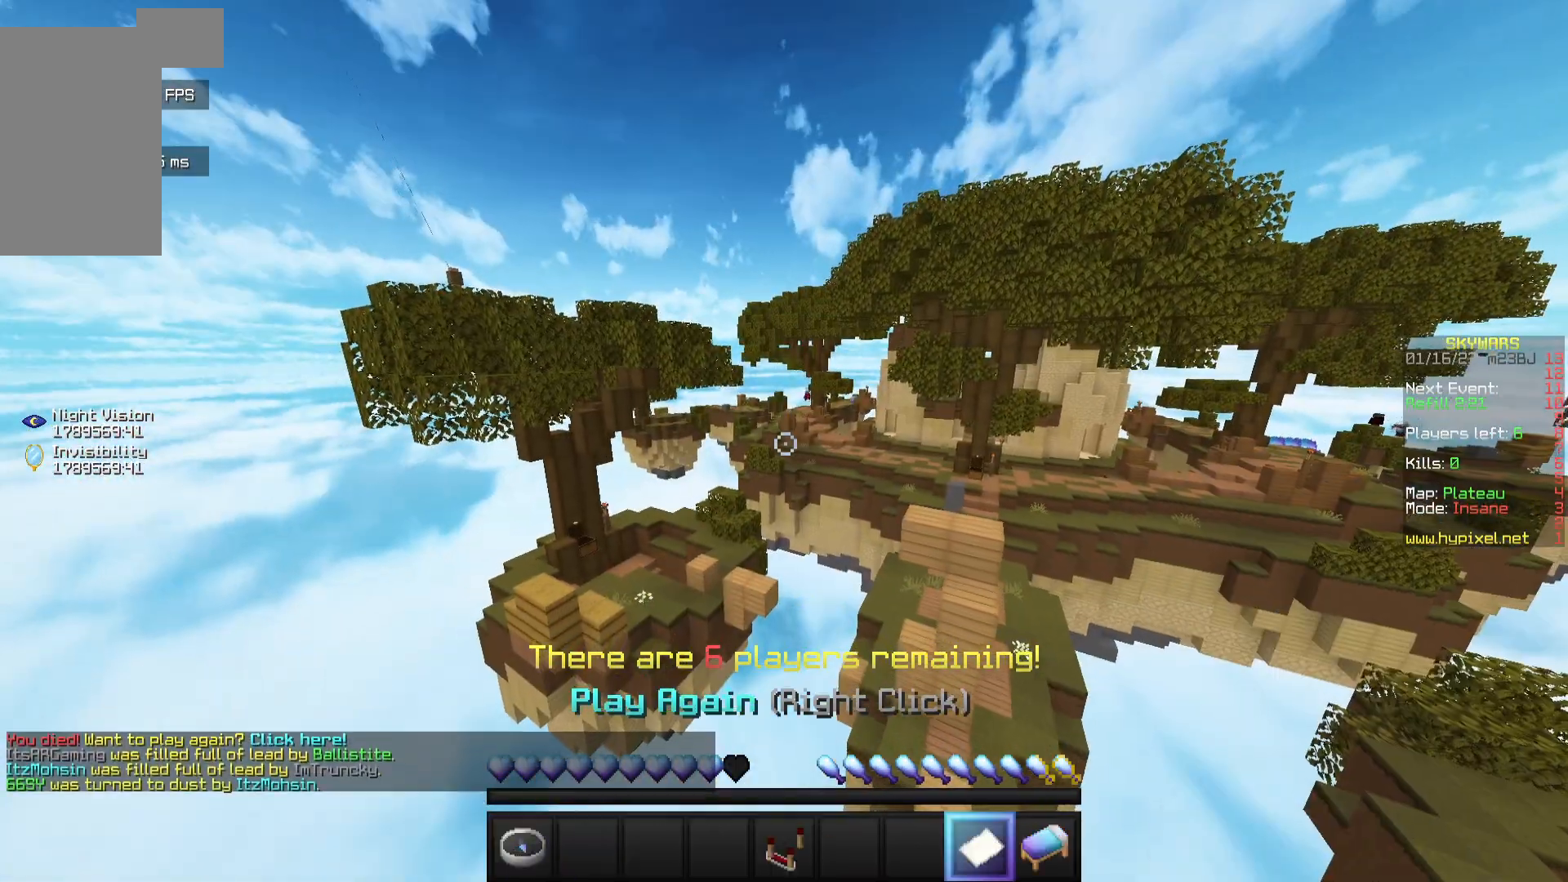
{"keys": [], "mouse": [], "events": [[83, "w", "down"], [117, "mouse_right", "down"], [283, "mouse_right", "up"], [483, "w", "up"]]}
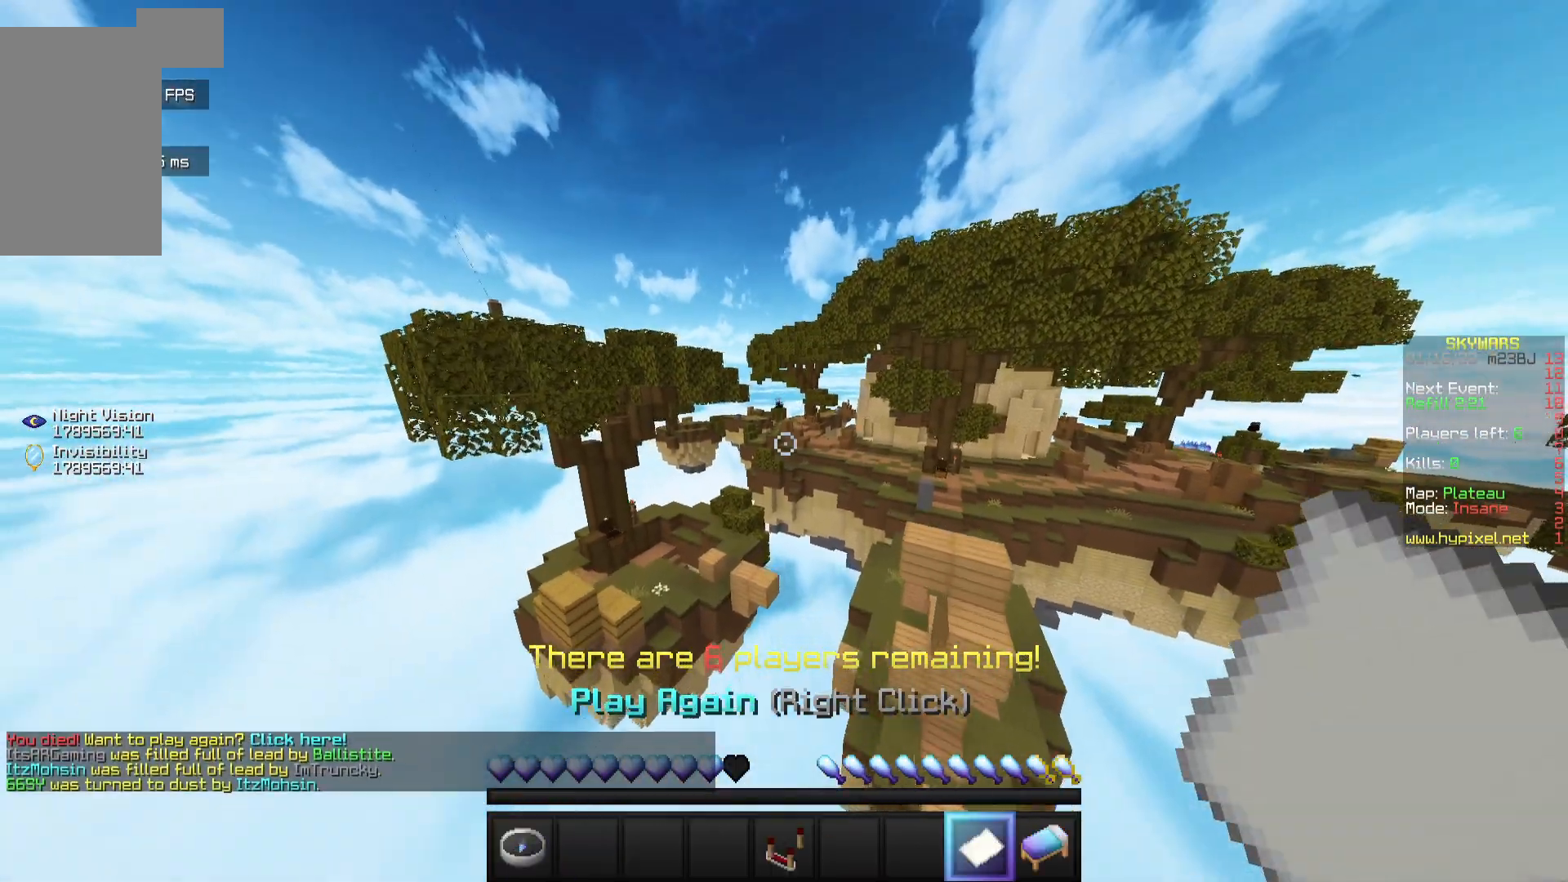
{"keys": [], "mouse": [], "events": []}
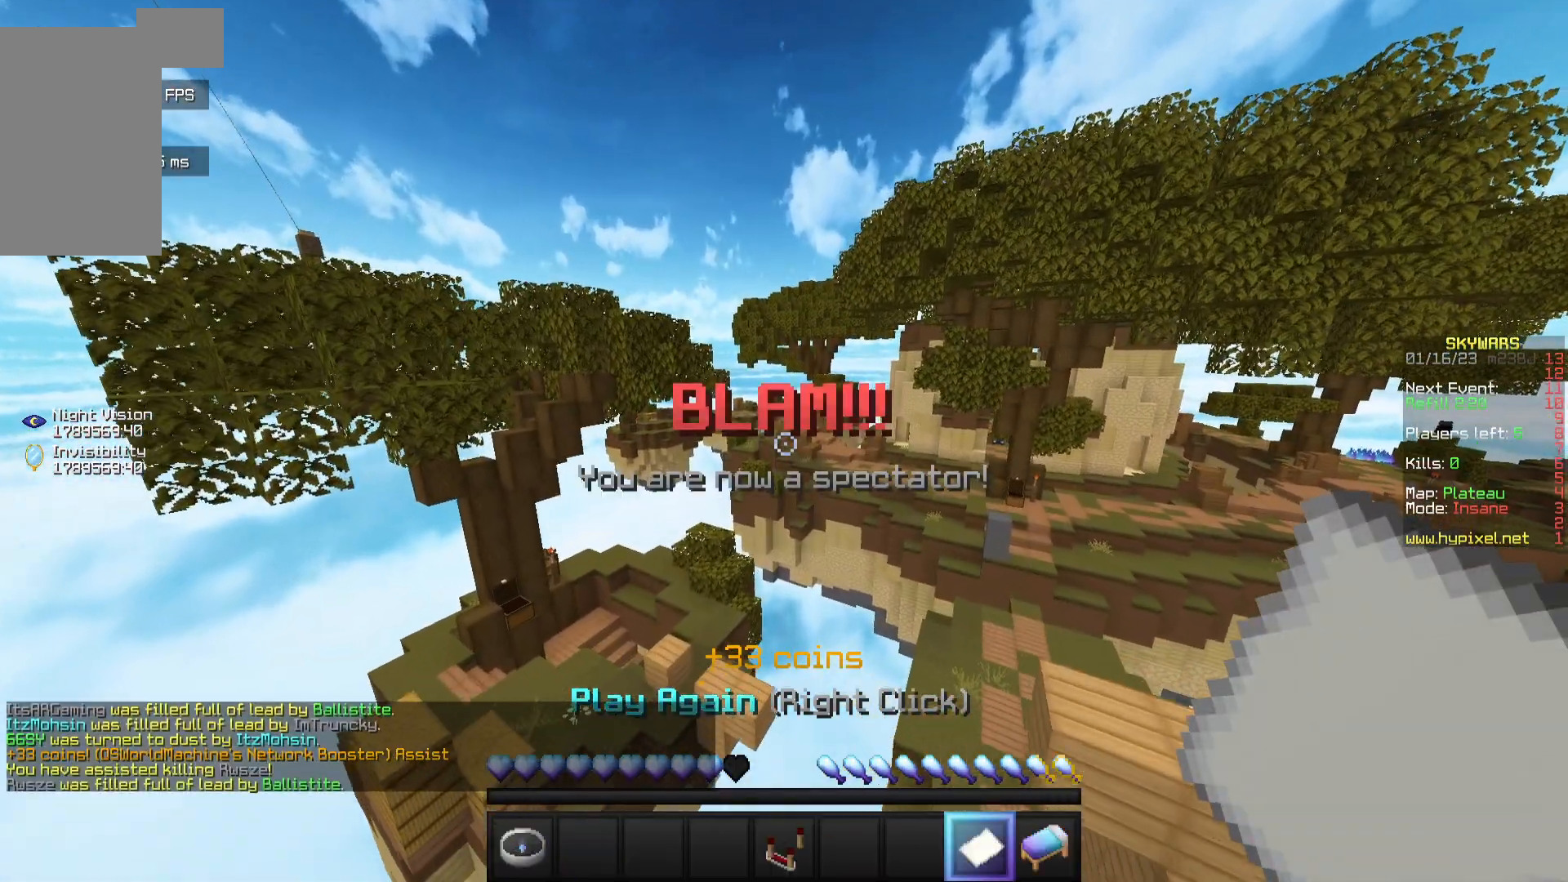
{"keys": [], "mouse": [], "events": []}
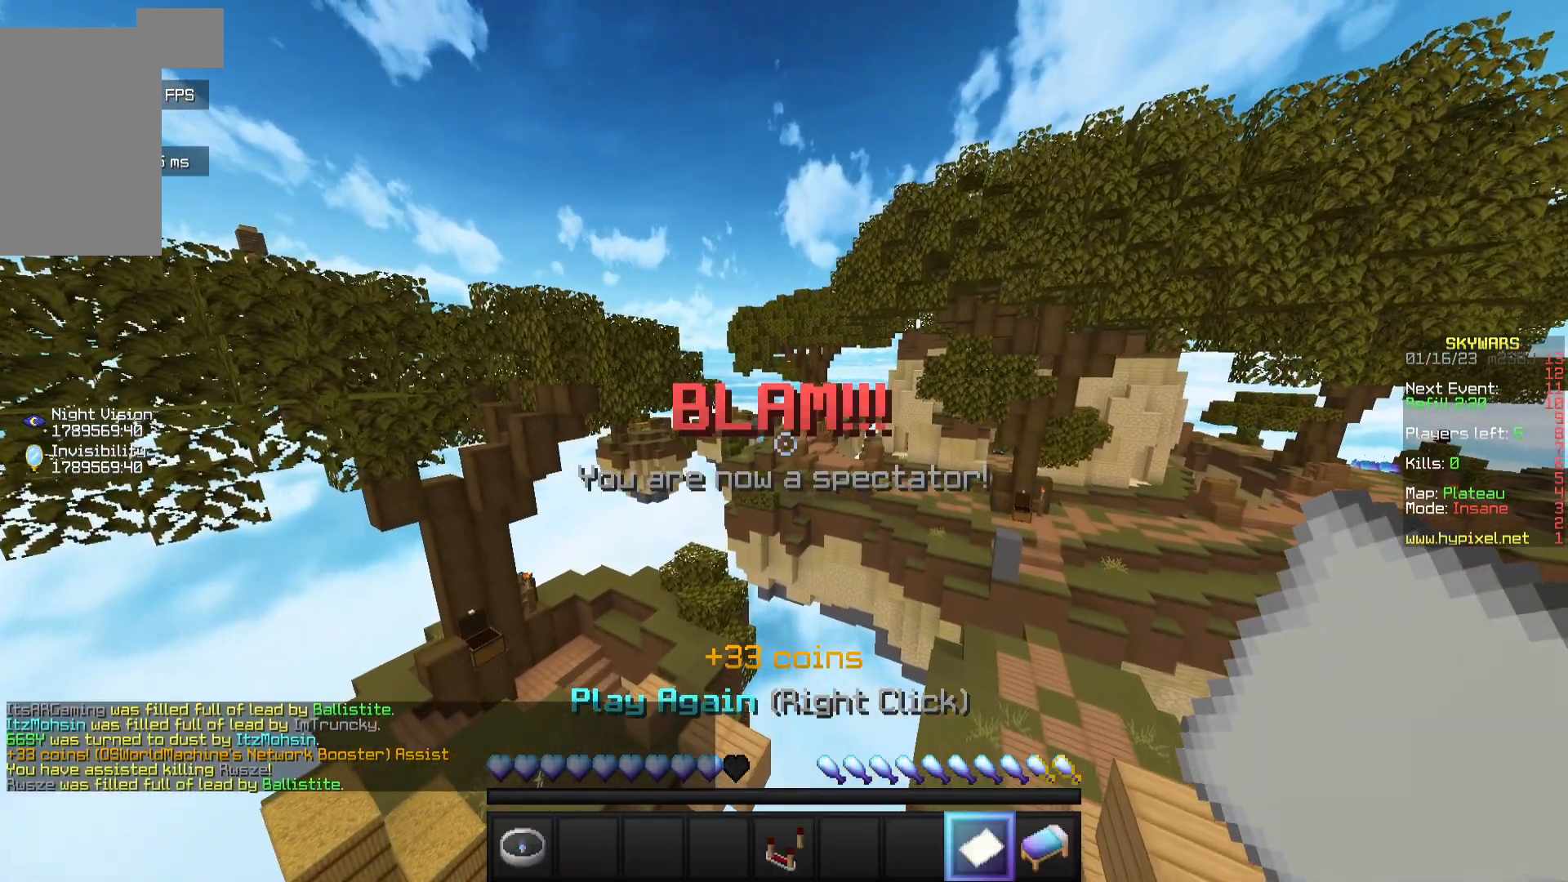
{"keys": [], "mouse": [], "events": []}
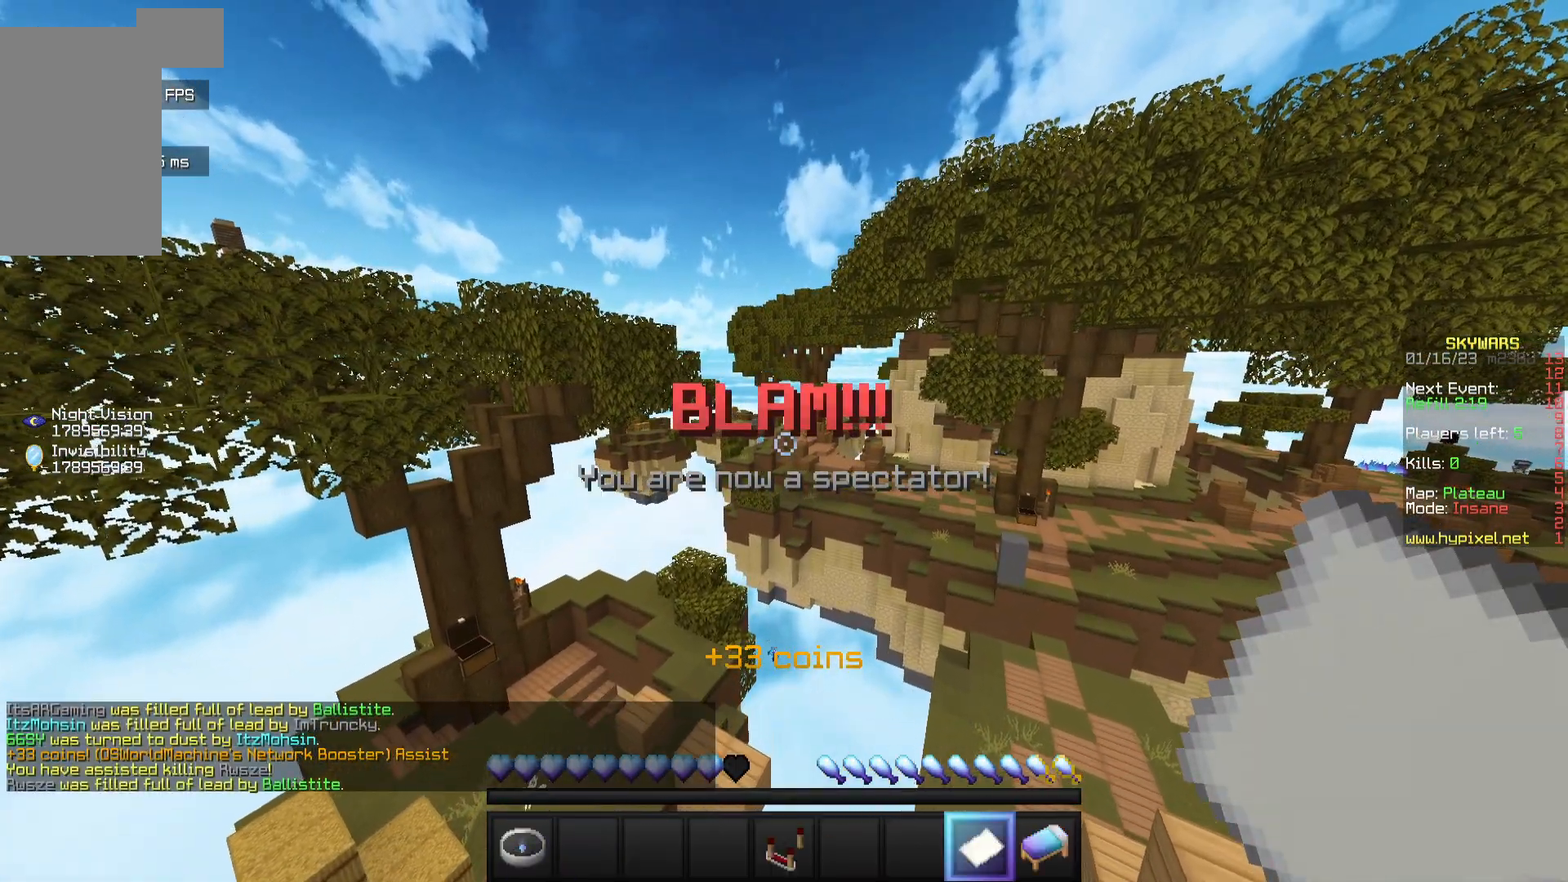
{"keys": [], "mouse": [], "events": []}
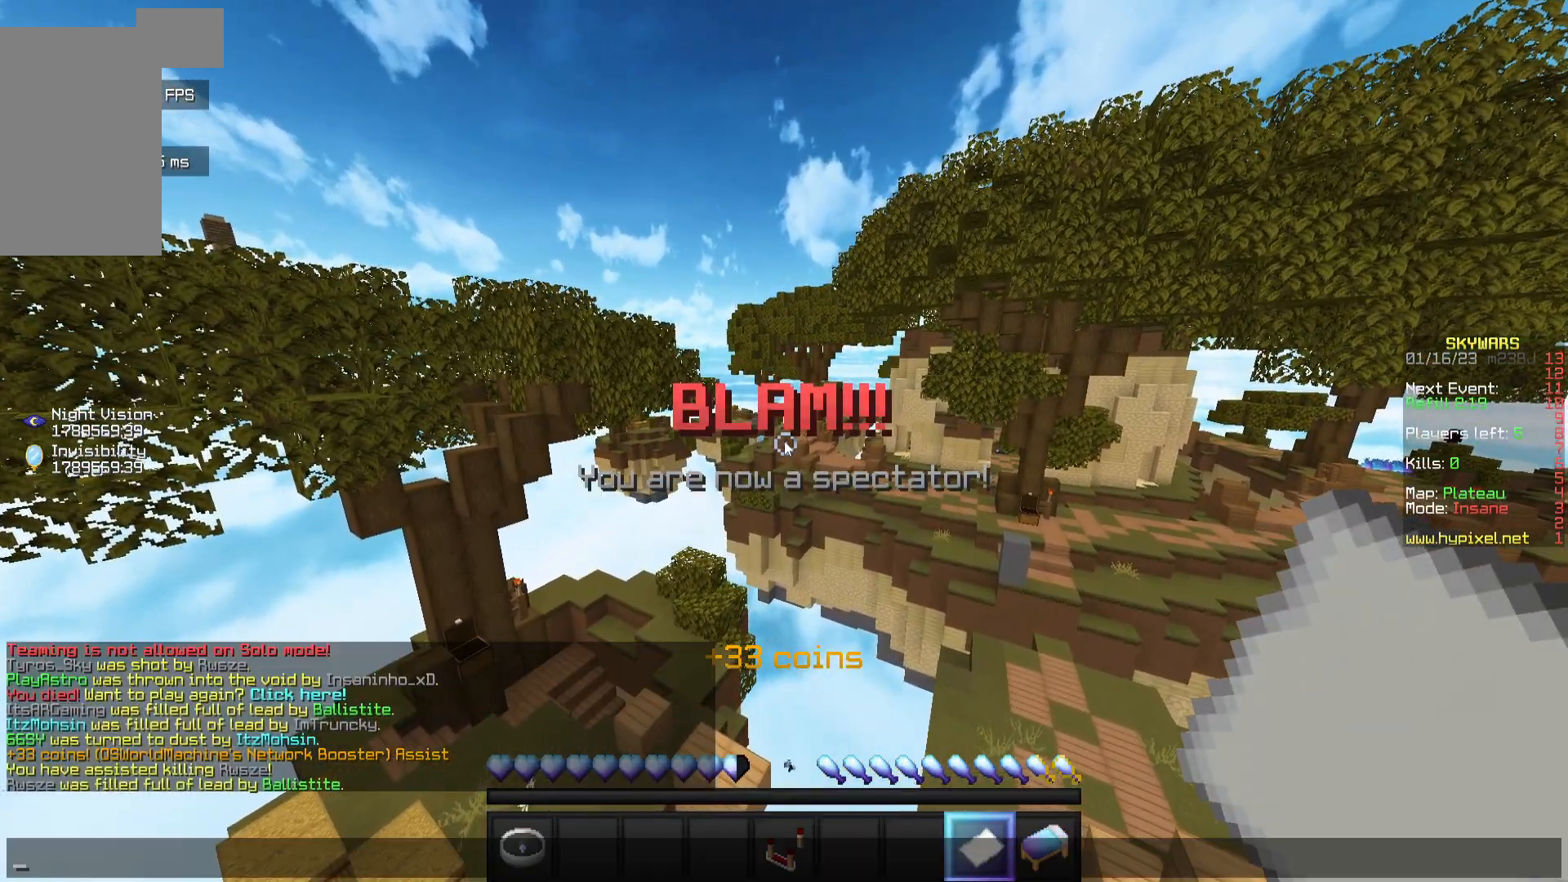
{"keys": [], "mouse": [], "events": []}
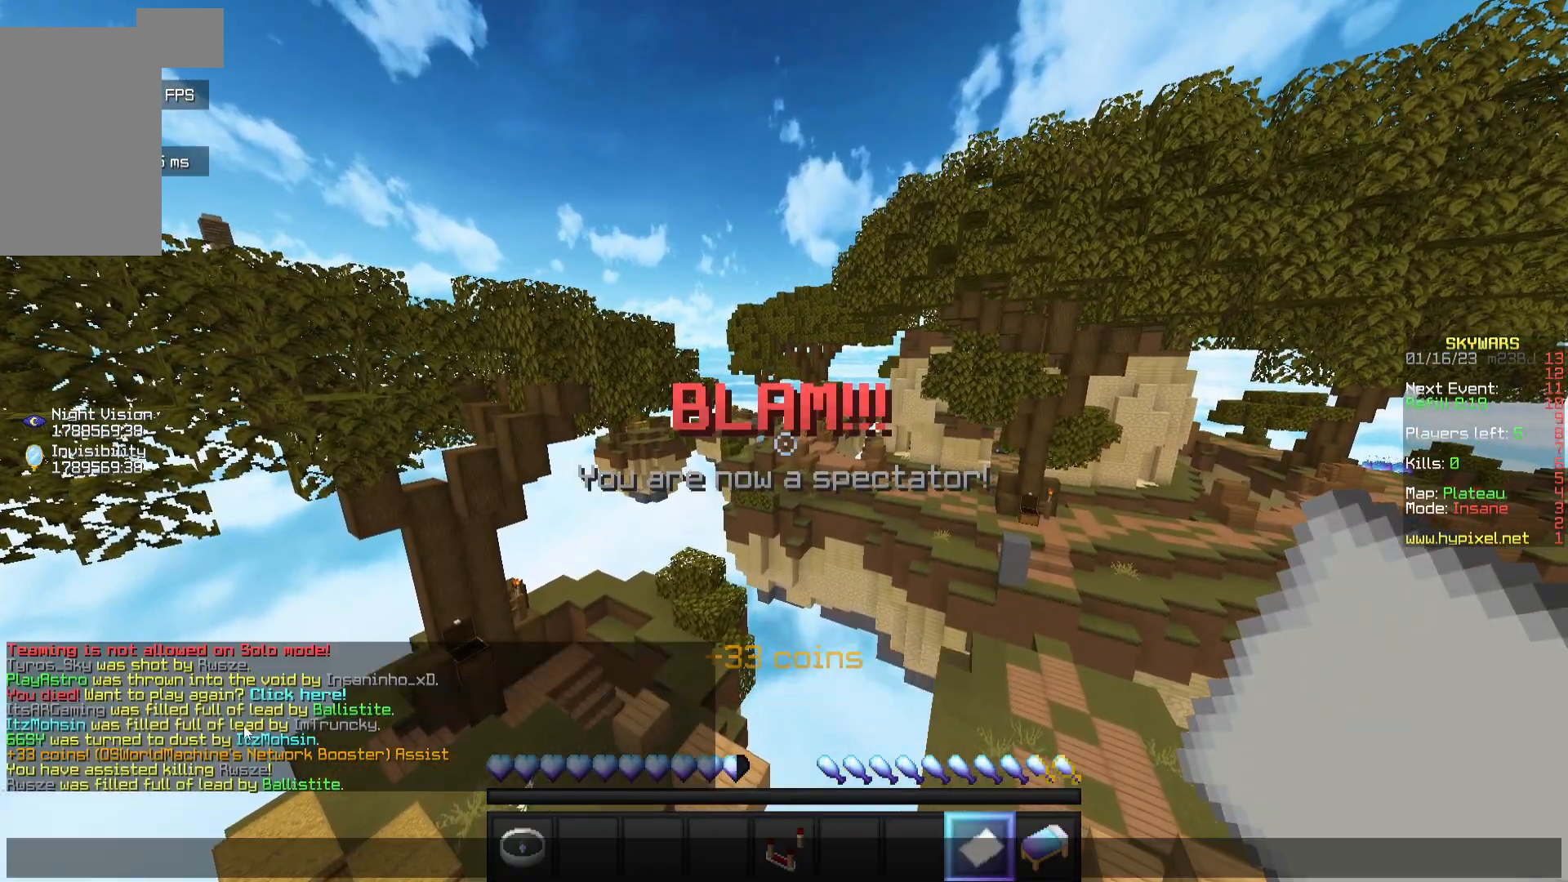
{"keys": [], "mouse": [], "events": []}
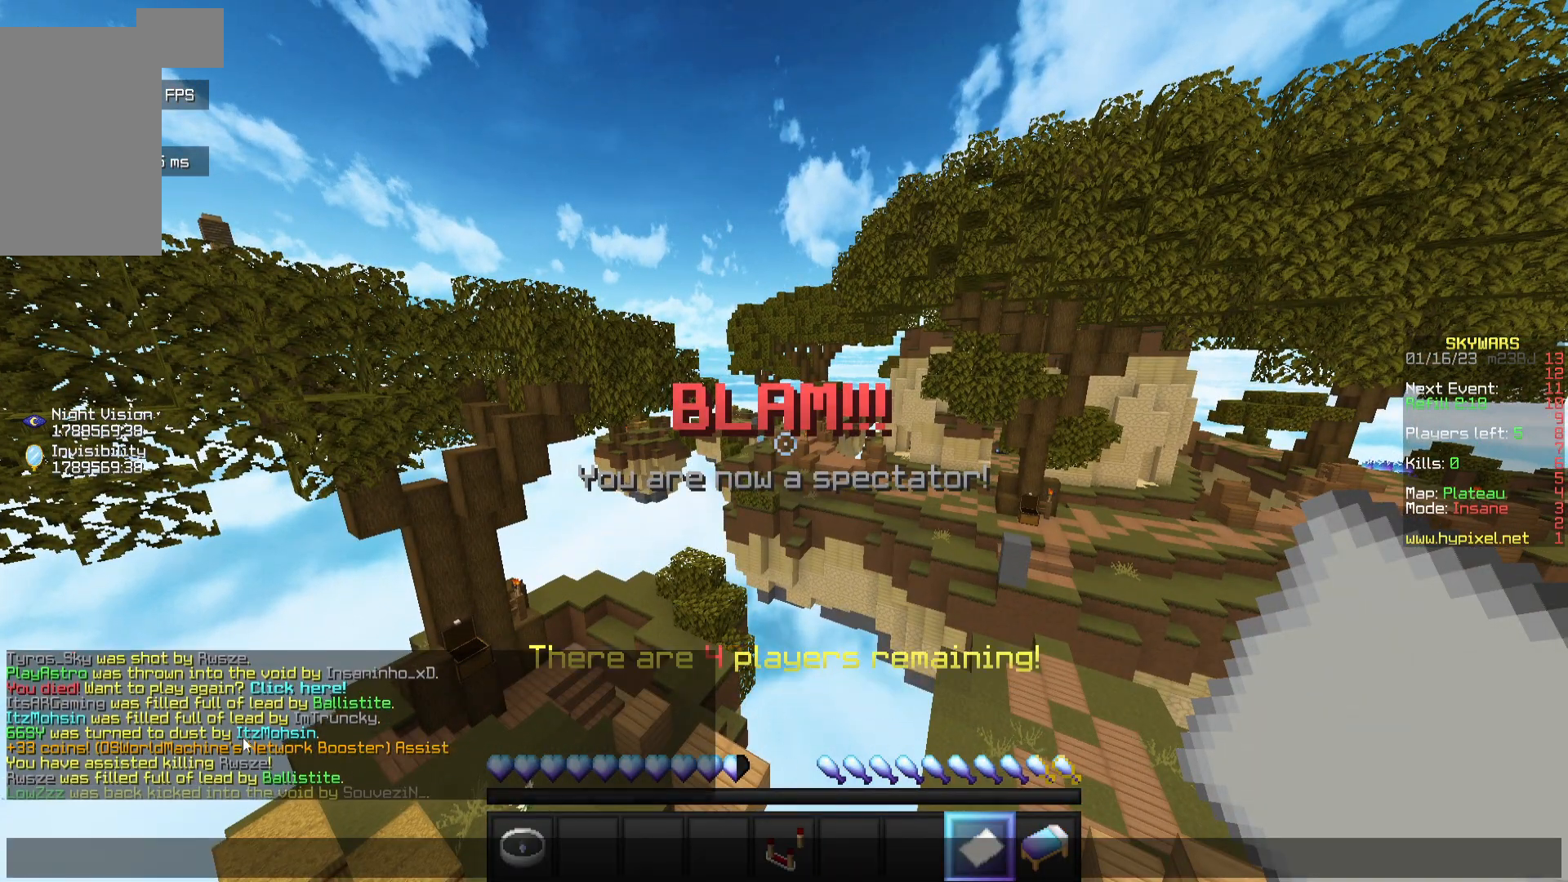
{"keys": [], "mouse": [], "events": []}
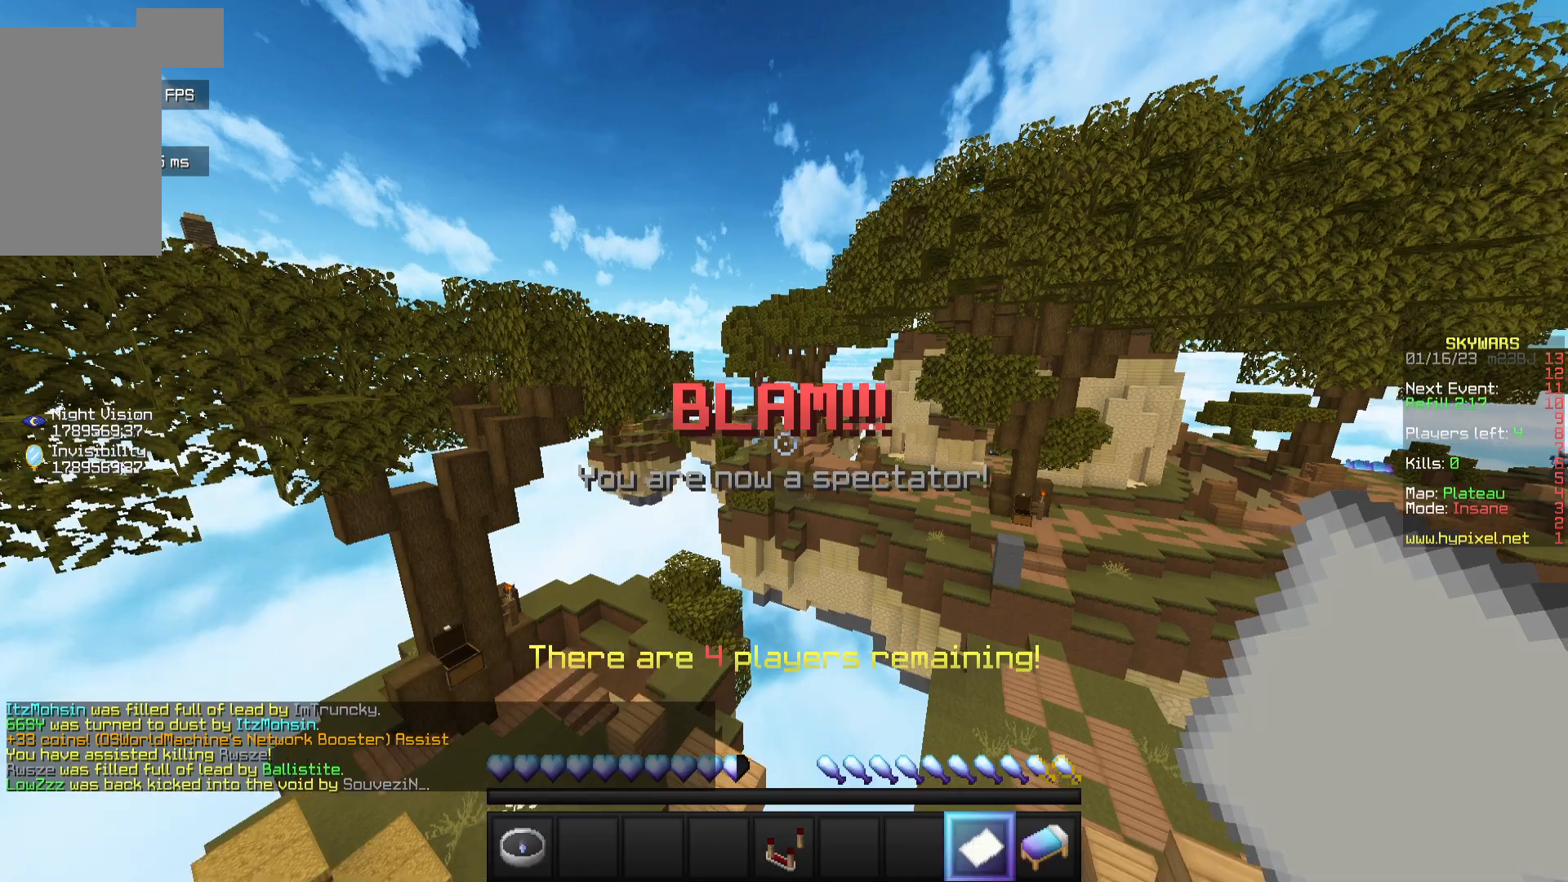
{"keys": [], "mouse": [], "events": []}
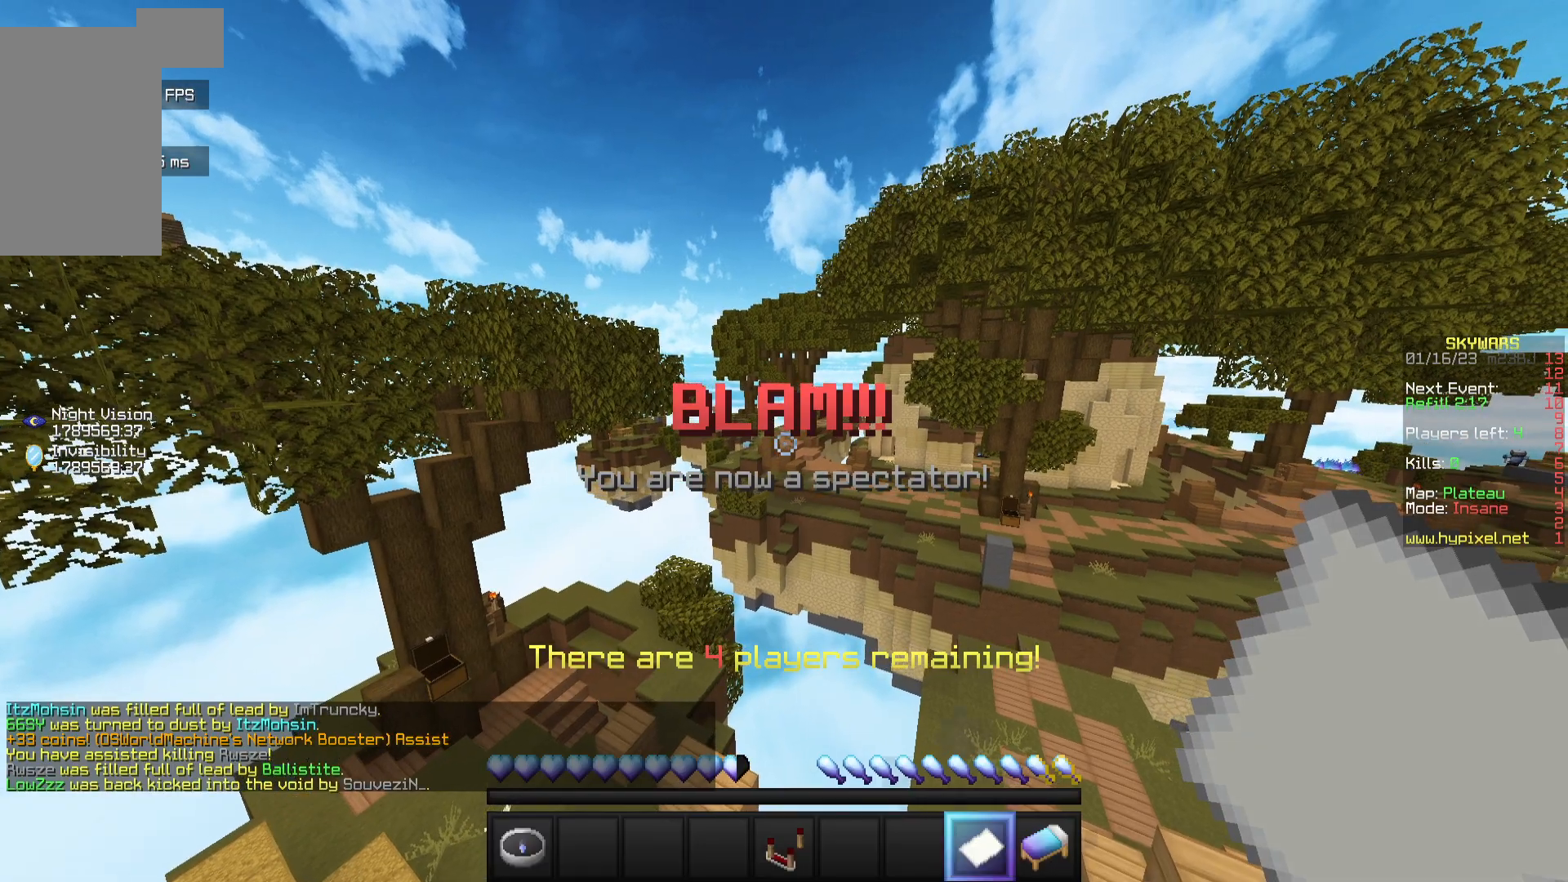
{"keys": [], "mouse": [], "events": [[33, "mouse_right", "down"], [200, "mouse_right", "up"]]}
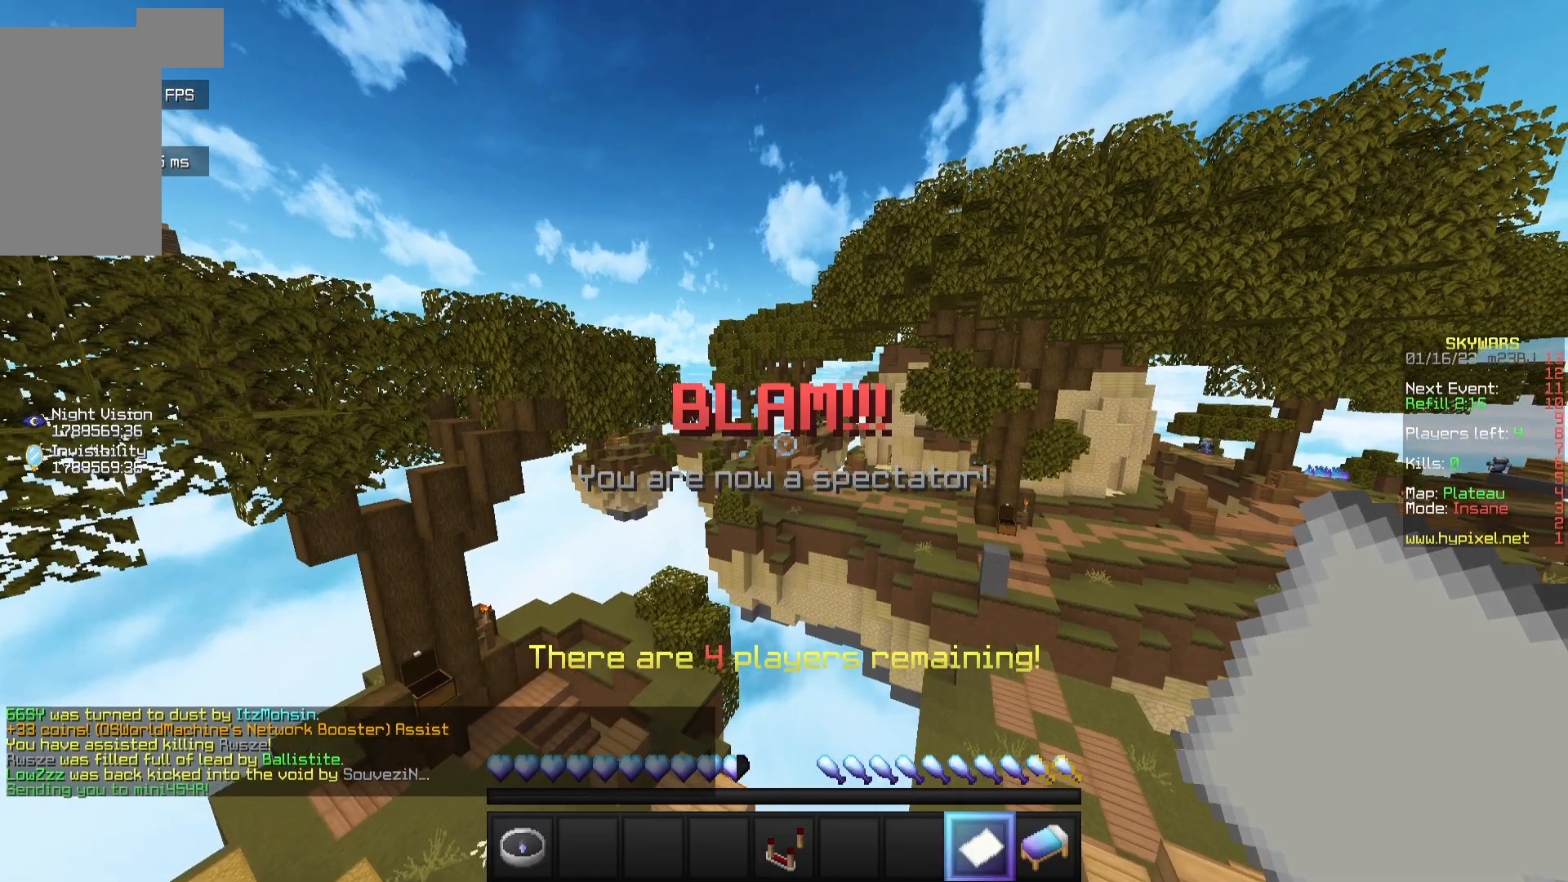
{"keys": [], "mouse": []}
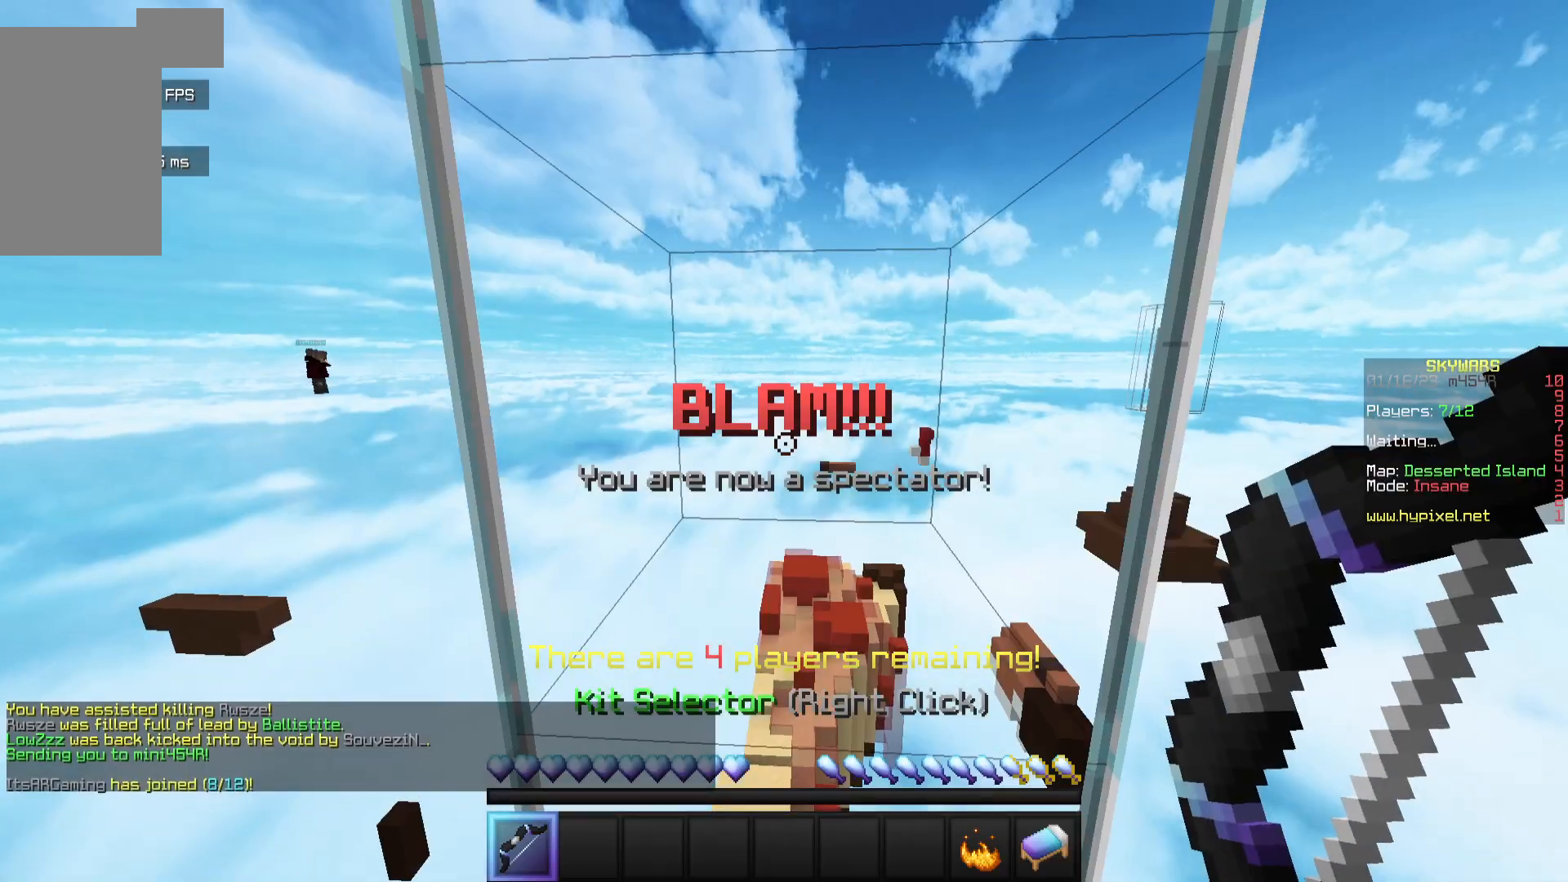
{"keys": [], "mouse": [], "events": []}
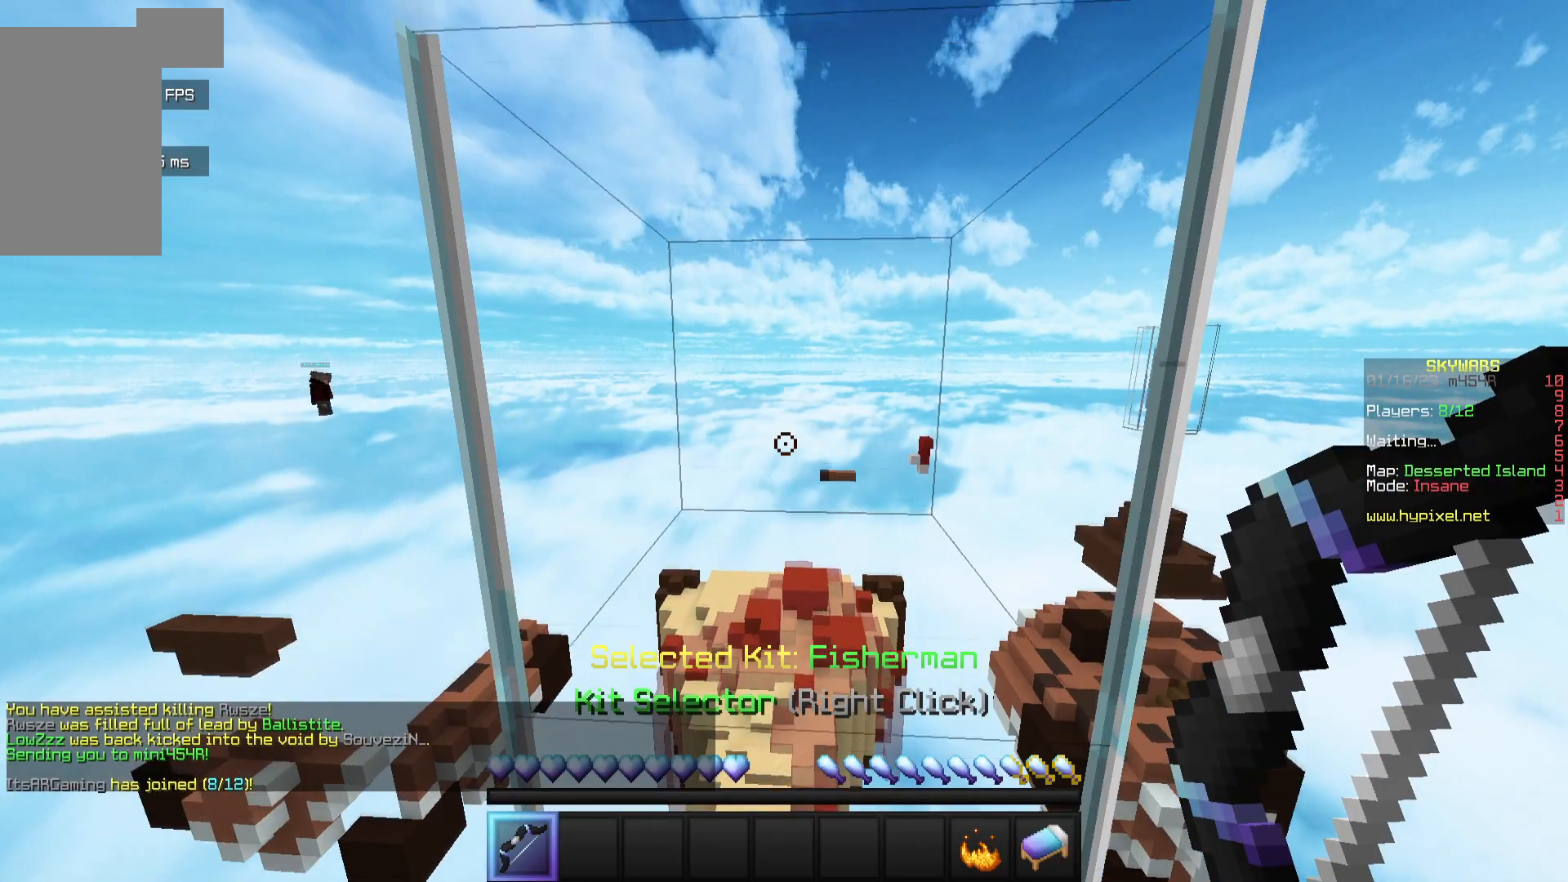
{"keys": [], "mouse": [], "events": []}
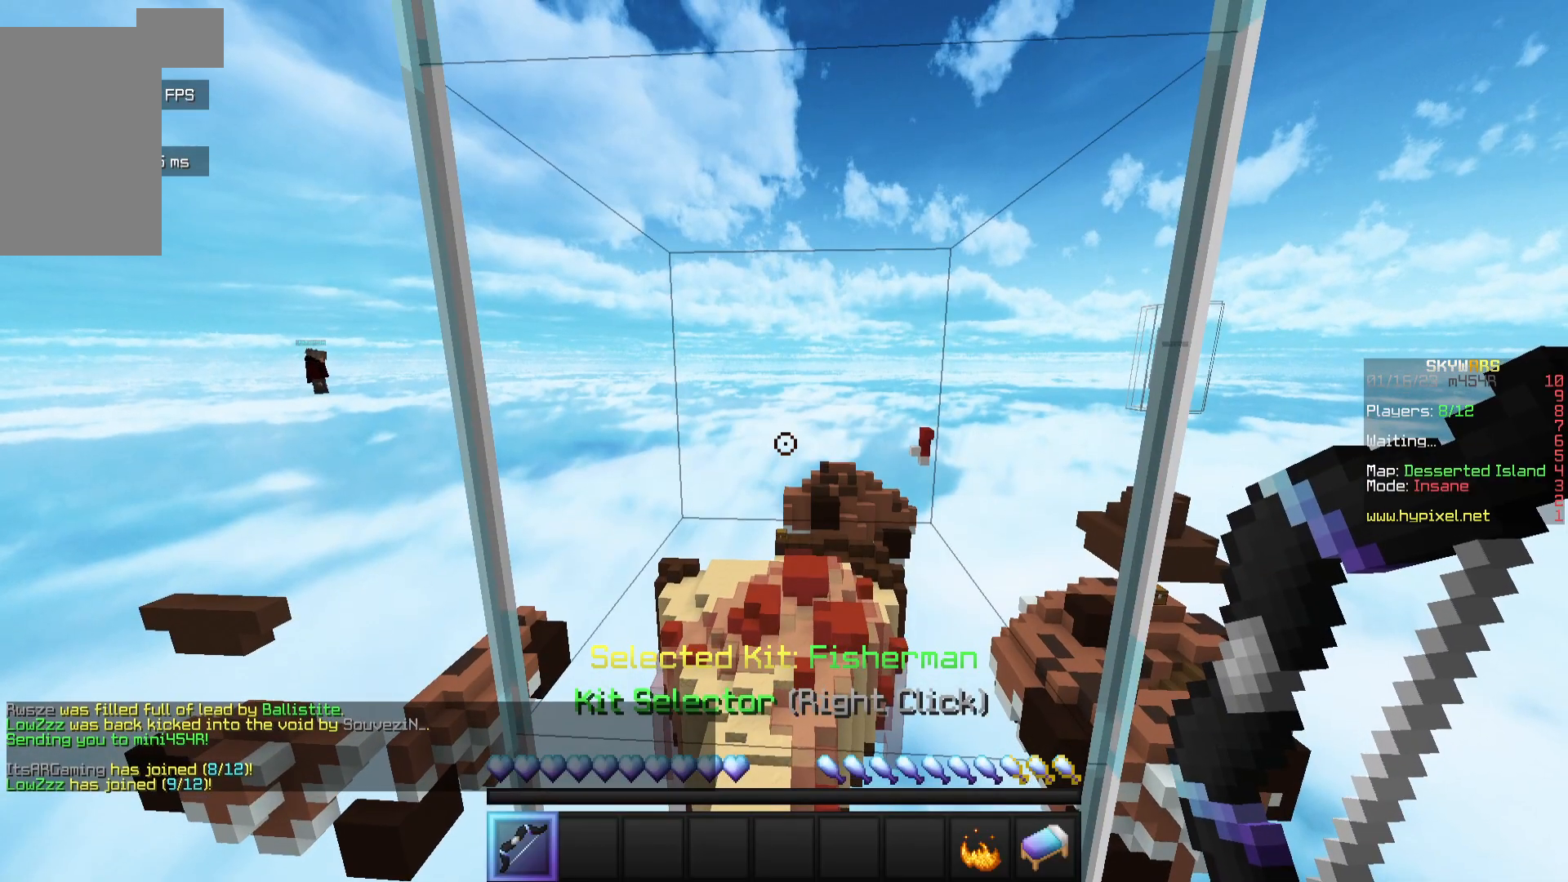
{"keys": [], "mouse": [], "events": []}
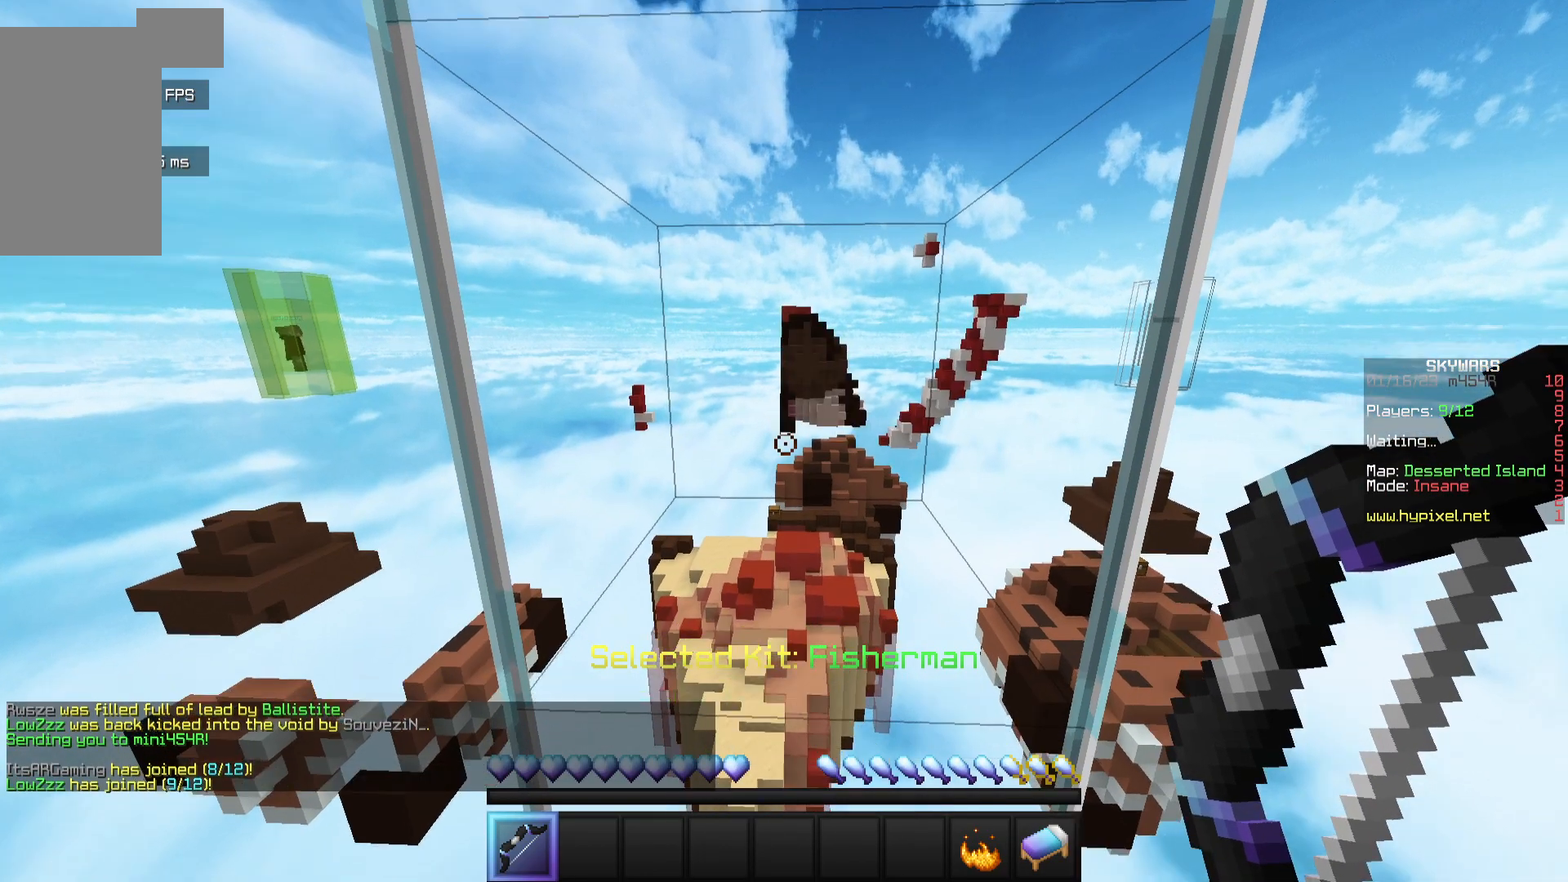
{"keys": [], "mouse": [], "events": [[33, "mouse_right", "down"], [83, "mouse_right", "up"]]}